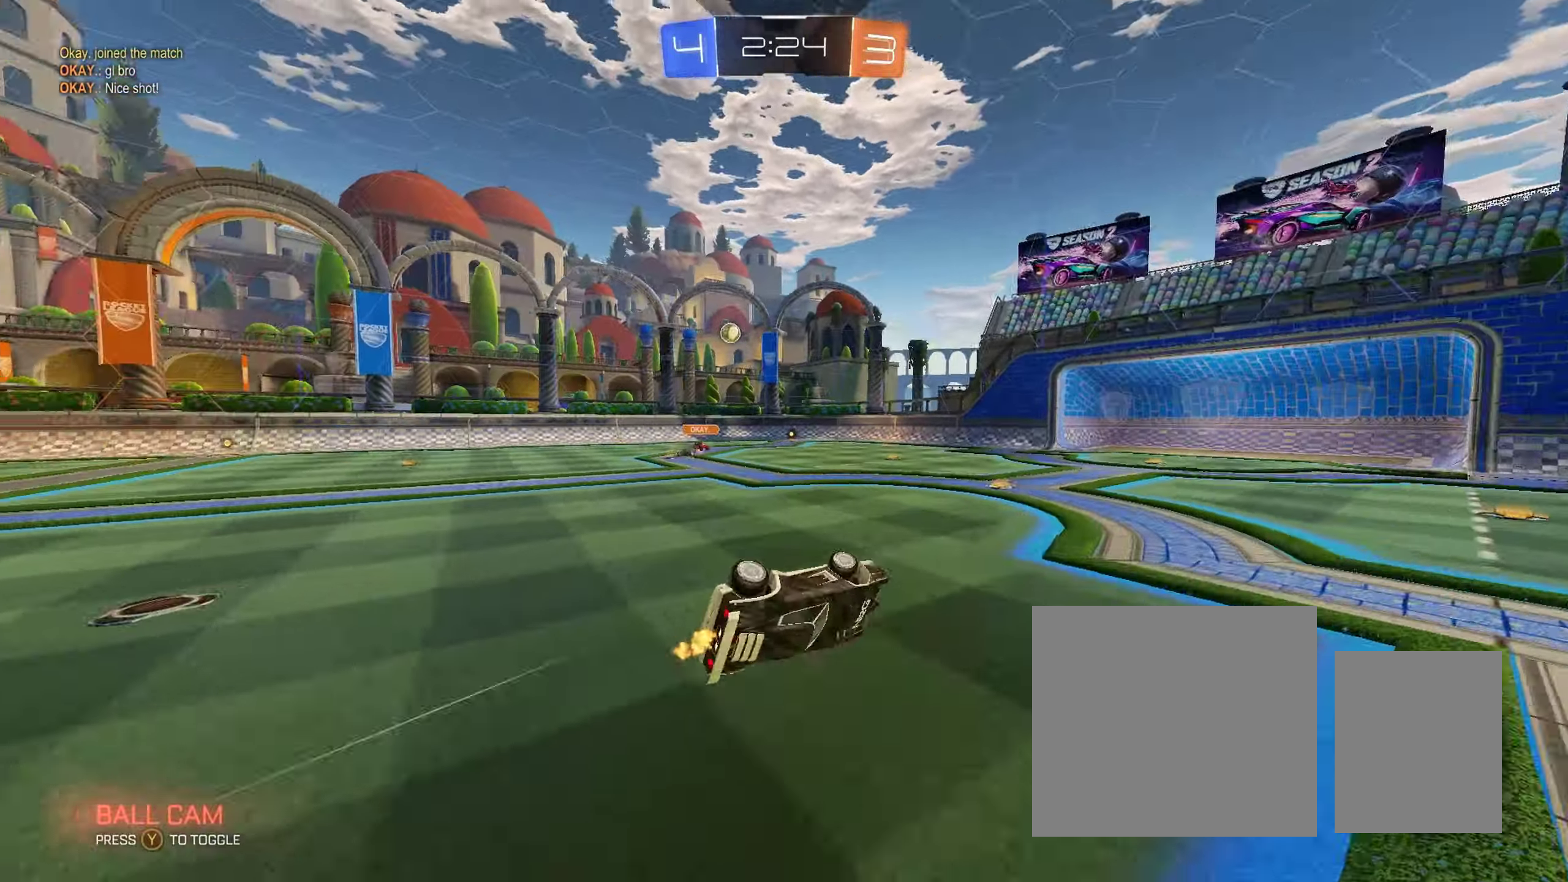
Gameplay with a controller (Xbox layout); each line is a JSON object with the inputs held at the frame after it. "events" lists button and stick changes between this image and that frame as [ms after this image, input, new state], when the widget could be followed in between.
{"buttons": ["R2"], "left_stick": "center", "right_stick": "center", "events": [[233, "L1", "up"], [283, "left_stick", "center"]]}
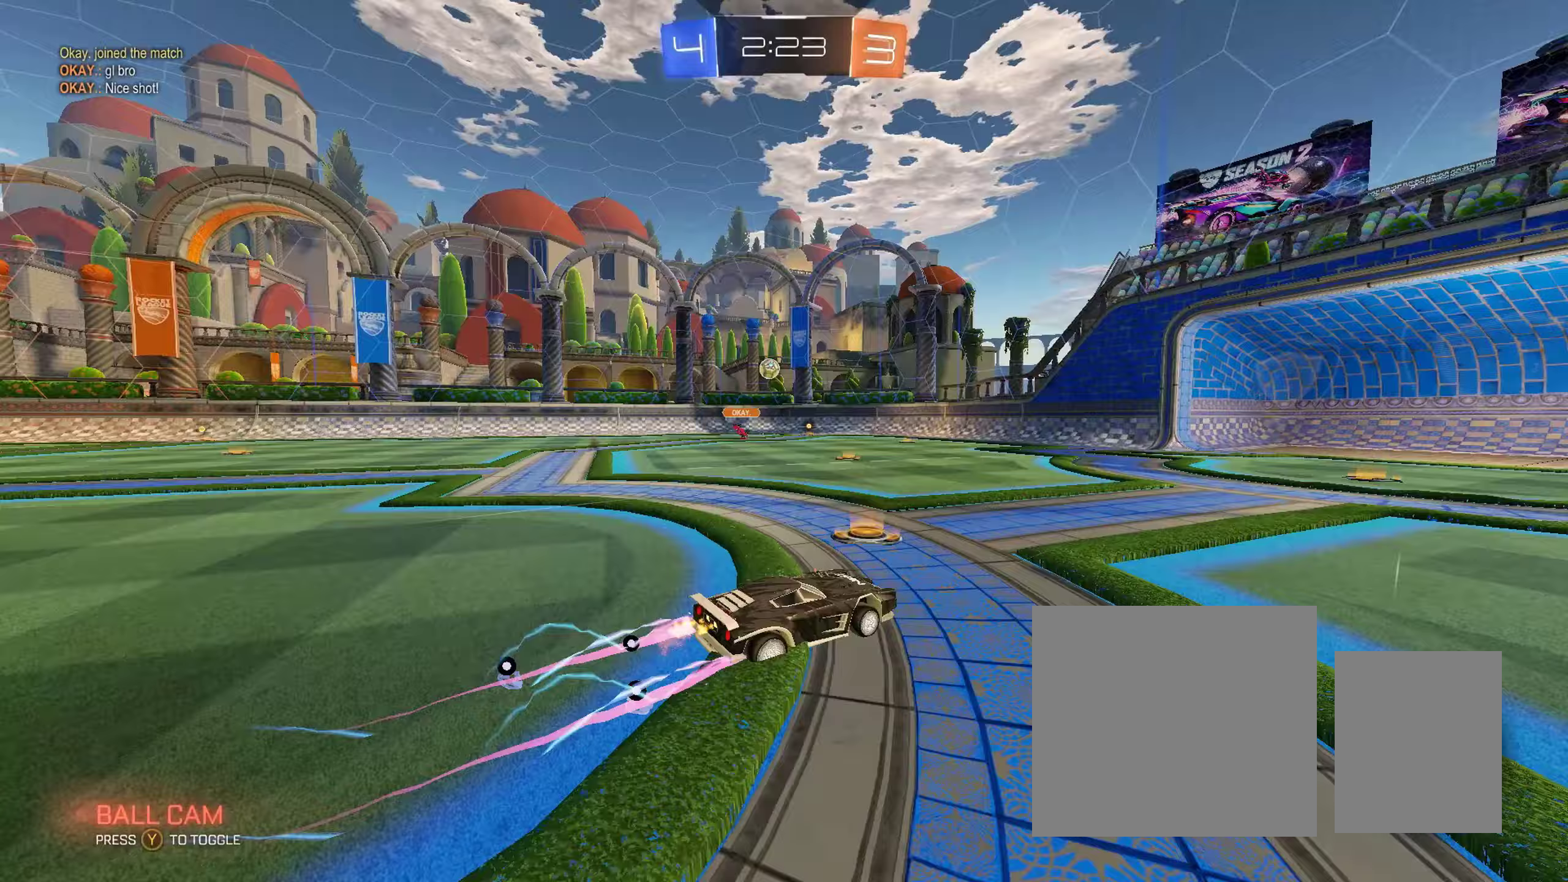
{"buttons": ["R2"], "left_stick": "left", "right_stick": "center", "events": [[183, "left_stick", "right"], [267, "left_stick", "center"], [500, "left_stick", "left"]]}
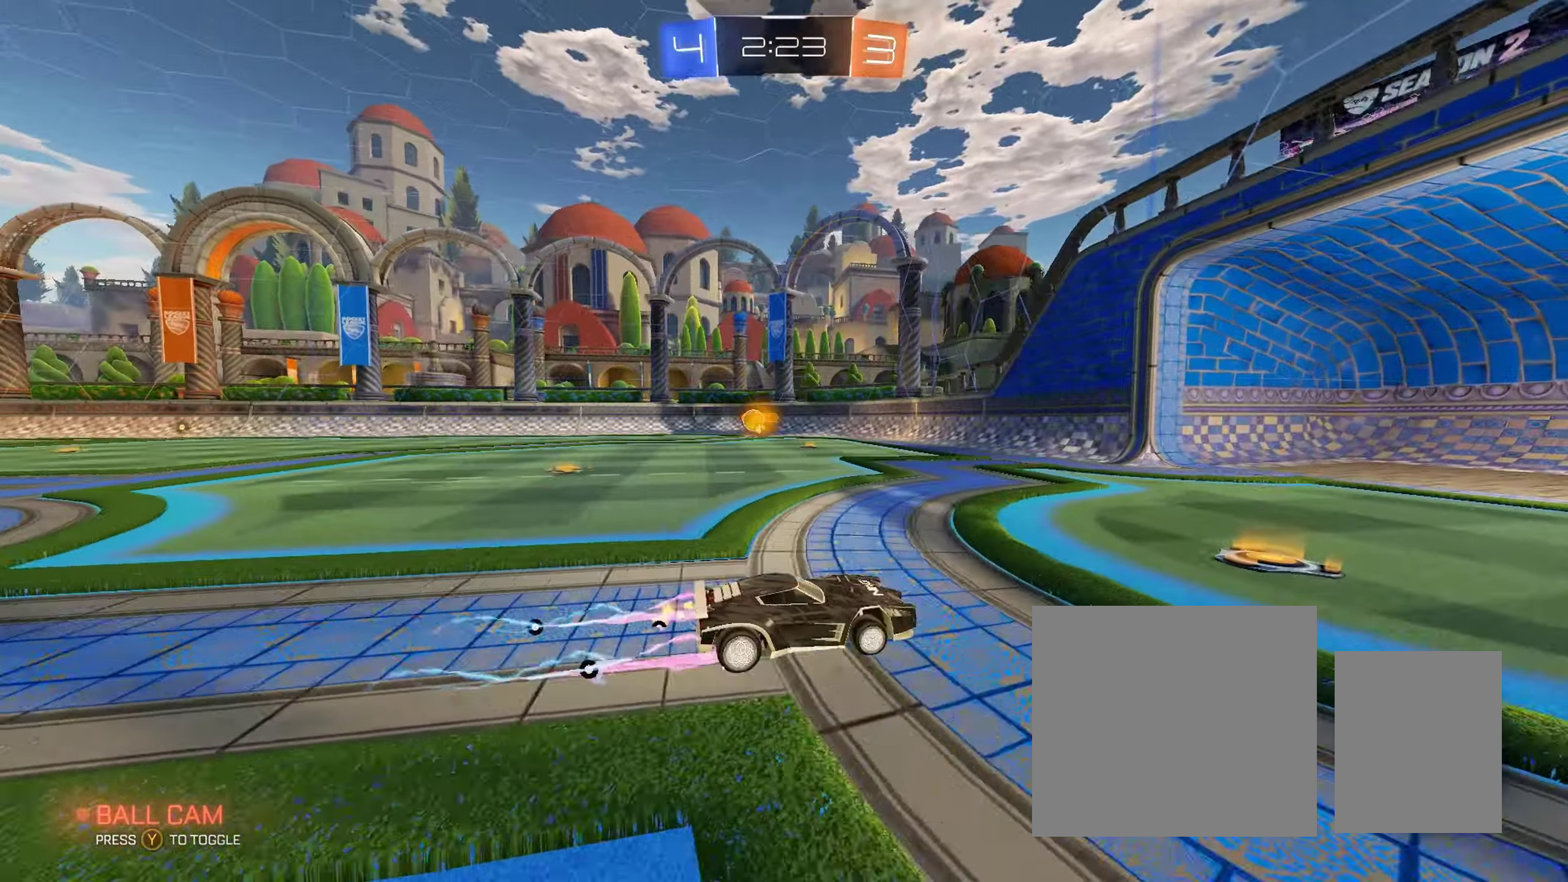
{"buttons": ["R2"], "left_stick": "up-left", "right_stick": "center", "events": [[33, "L1", "down"], [67, "left_stick", "up-left"], [167, "L1", "up"]]}
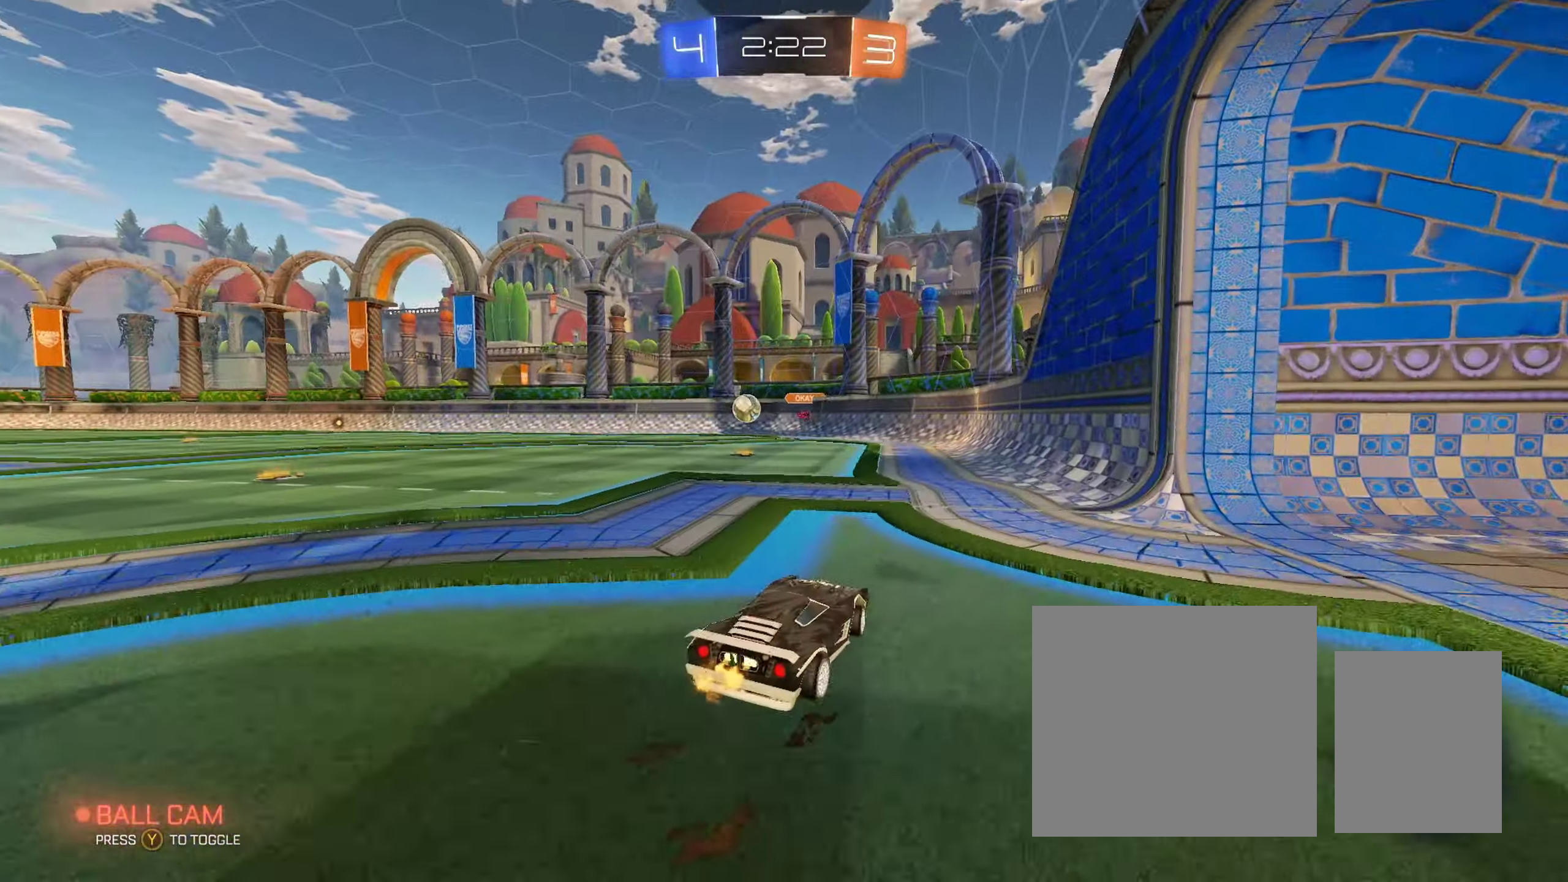
{"buttons": ["B", "R2"], "left_stick": "up-left", "right_stick": "center", "events": [[50, "B", "down"], [200, "left_stick", "center"], [467, "left_stick", "up-left"]]}
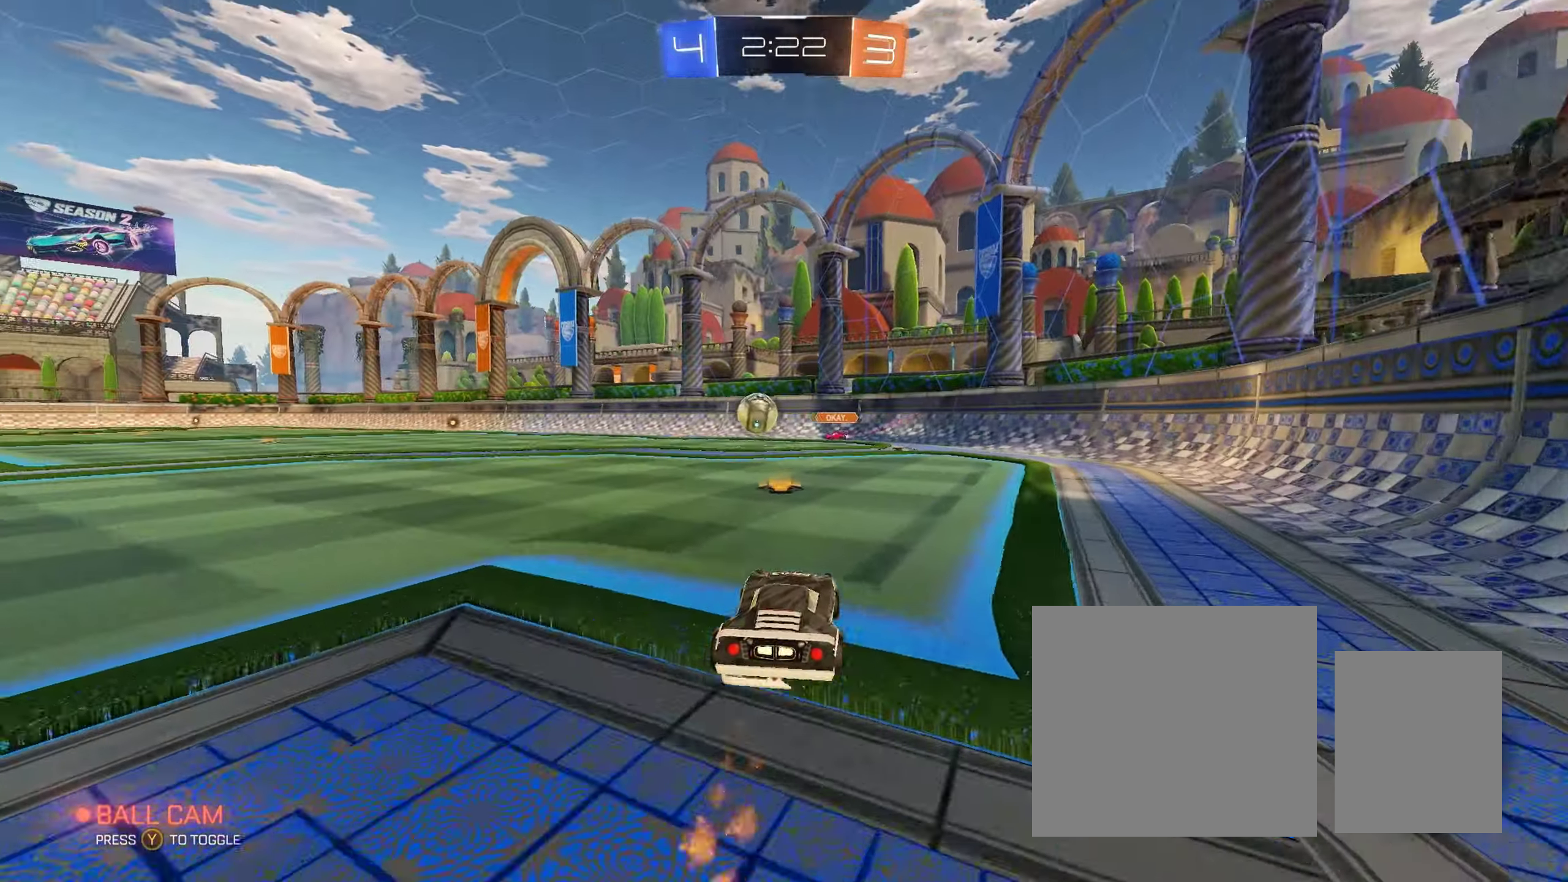
{"buttons": ["B", "R2"], "left_stick": "center", "right_stick": "center", "events": [[100, "left_stick", "center"], [183, "left_stick", "left"], [383, "left_stick", "center"]]}
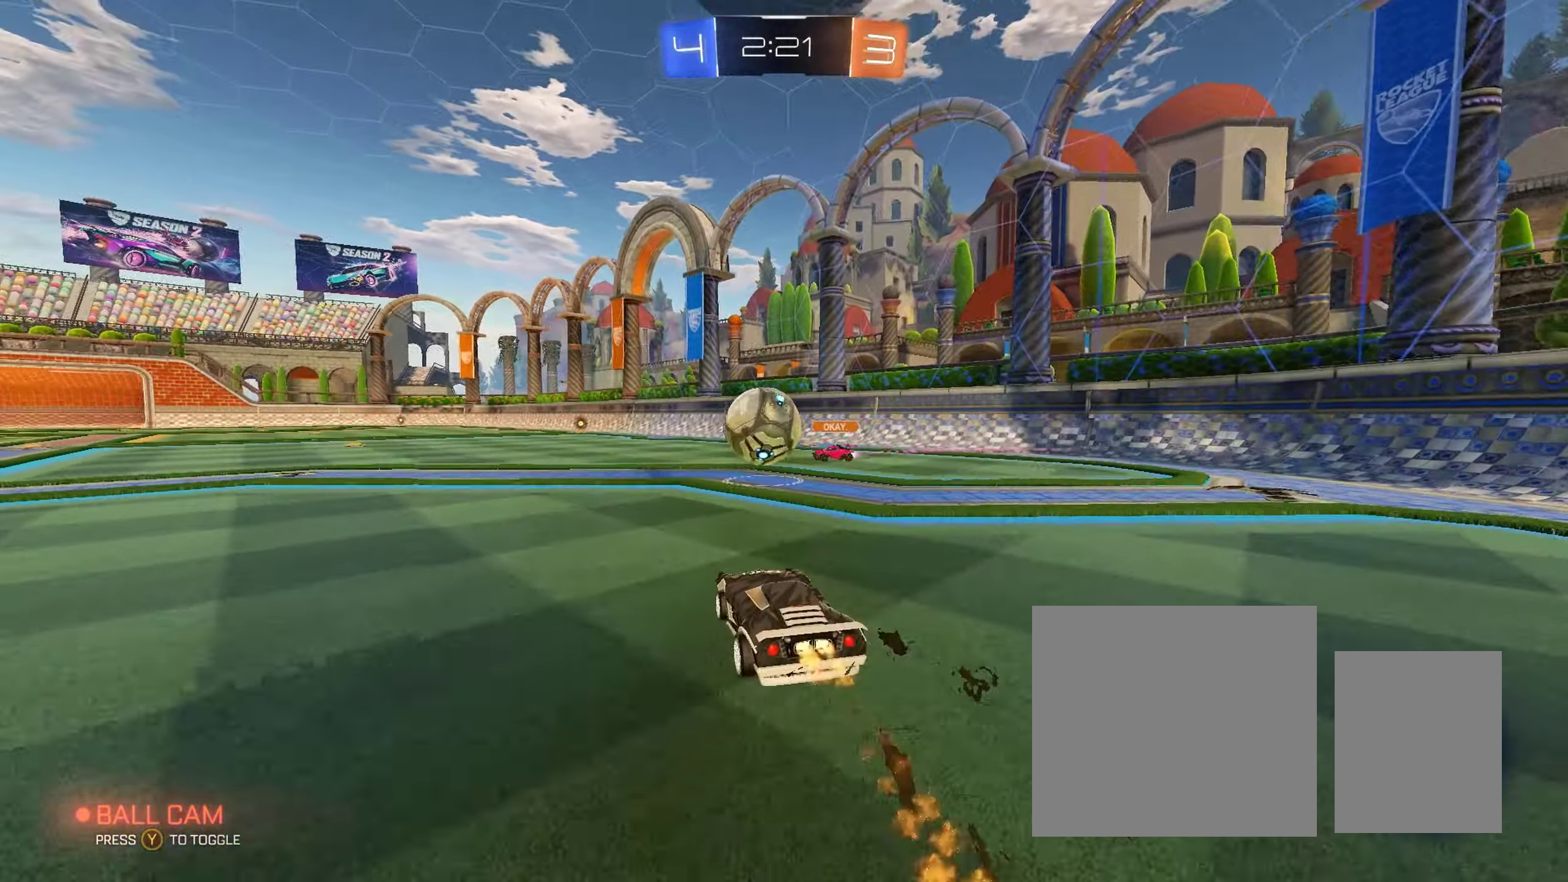
{"buttons": ["L1", "R2"], "left_stick": "down-left", "right_stick": "center", "events": [[17, "left_stick", "right"], [83, "A", "down"], [100, "left_stick", "up-left"], [133, "L1", "down"], [133, "L3", "down"], [150, "A", "up"], [200, "A", "down"], [267, "left_stick", "down-left"], [300, "L3", "up"], [350, "A", "up"], [400, "B", "up"]]}
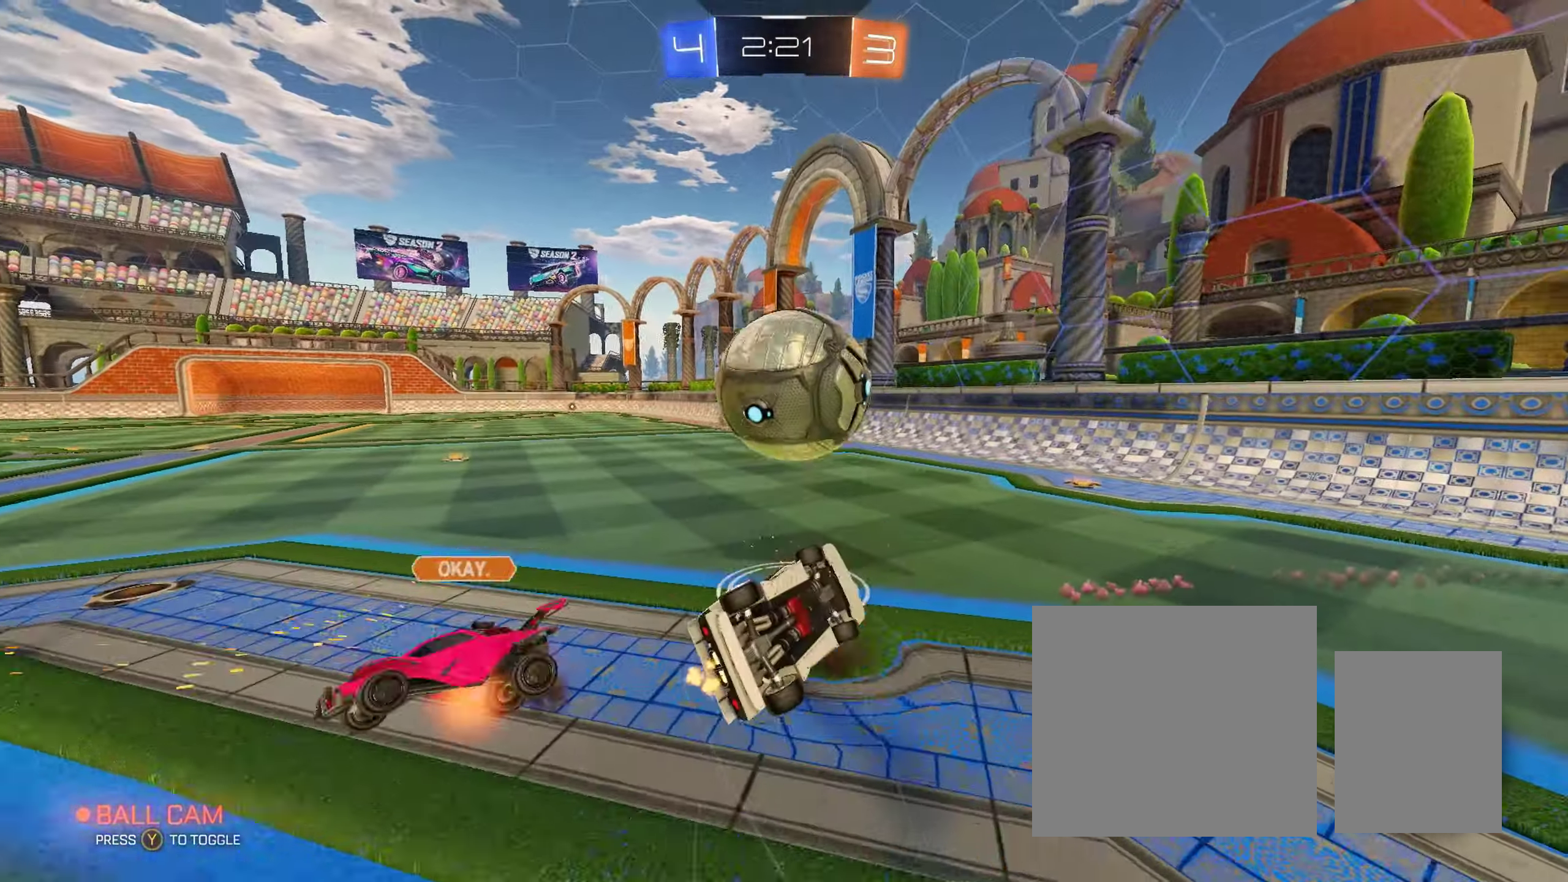
{"buttons": ["R2"], "left_stick": "center", "right_stick": "center", "events": [[100, "left_stick", "left"], [233, "Y", "down"], [350, "Y", "up"], [383, "L1", "up"], [417, "left_stick", "center"]]}
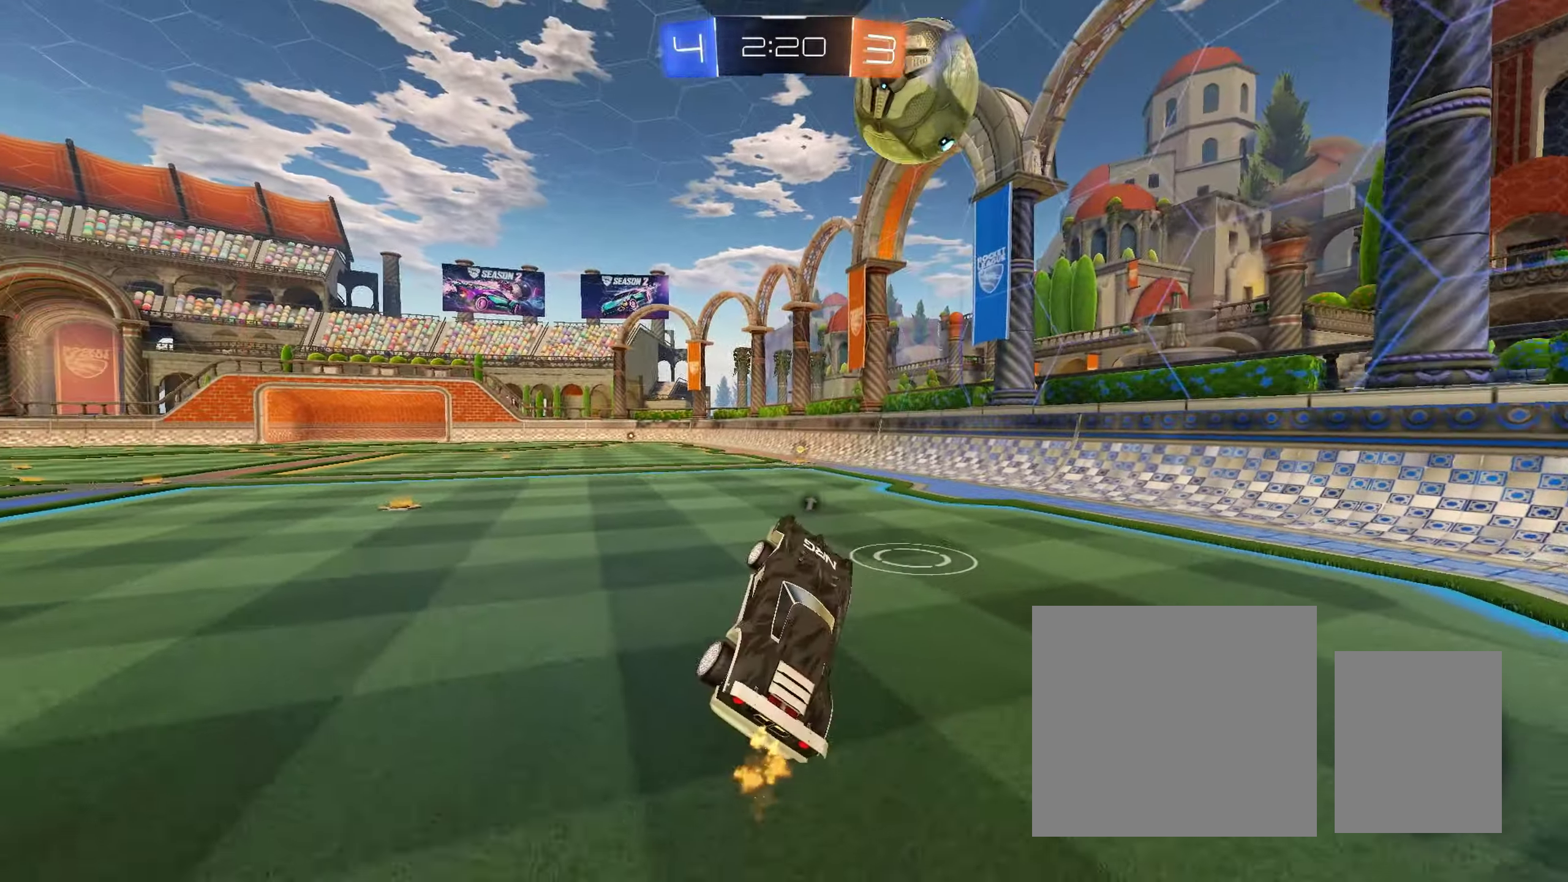
{"buttons": ["R2"], "left_stick": "center", "right_stick": "center", "events": [[350, "left_stick", "right"], [383, "Y", "down"], [467, "Y", "up"], [467, "left_stick", "center"]]}
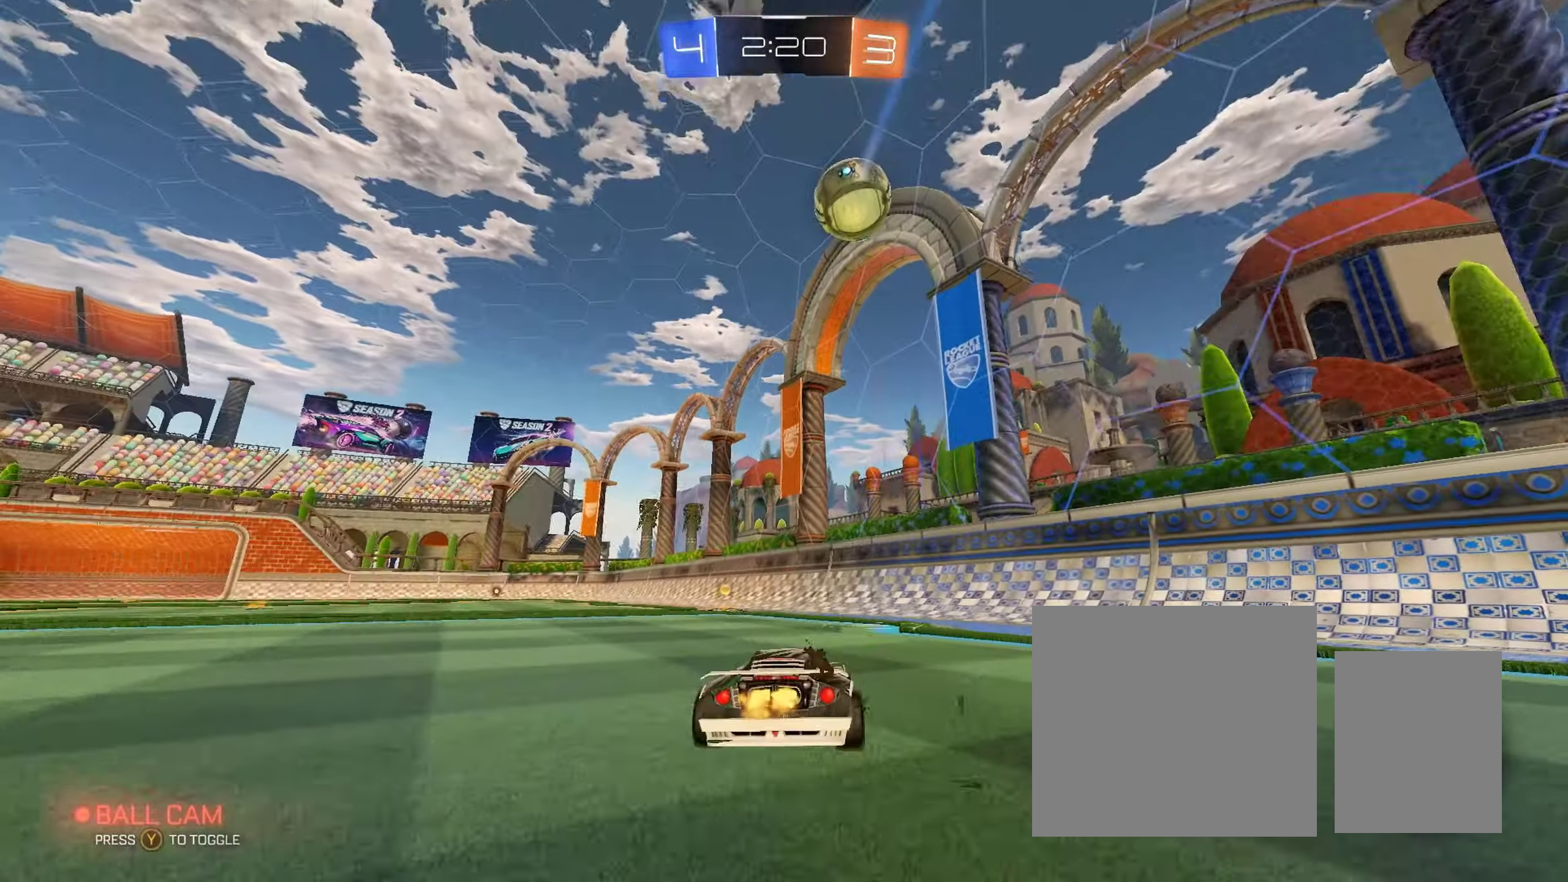
{"buttons": ["R2"], "left_stick": "center", "right_stick": "center", "events": []}
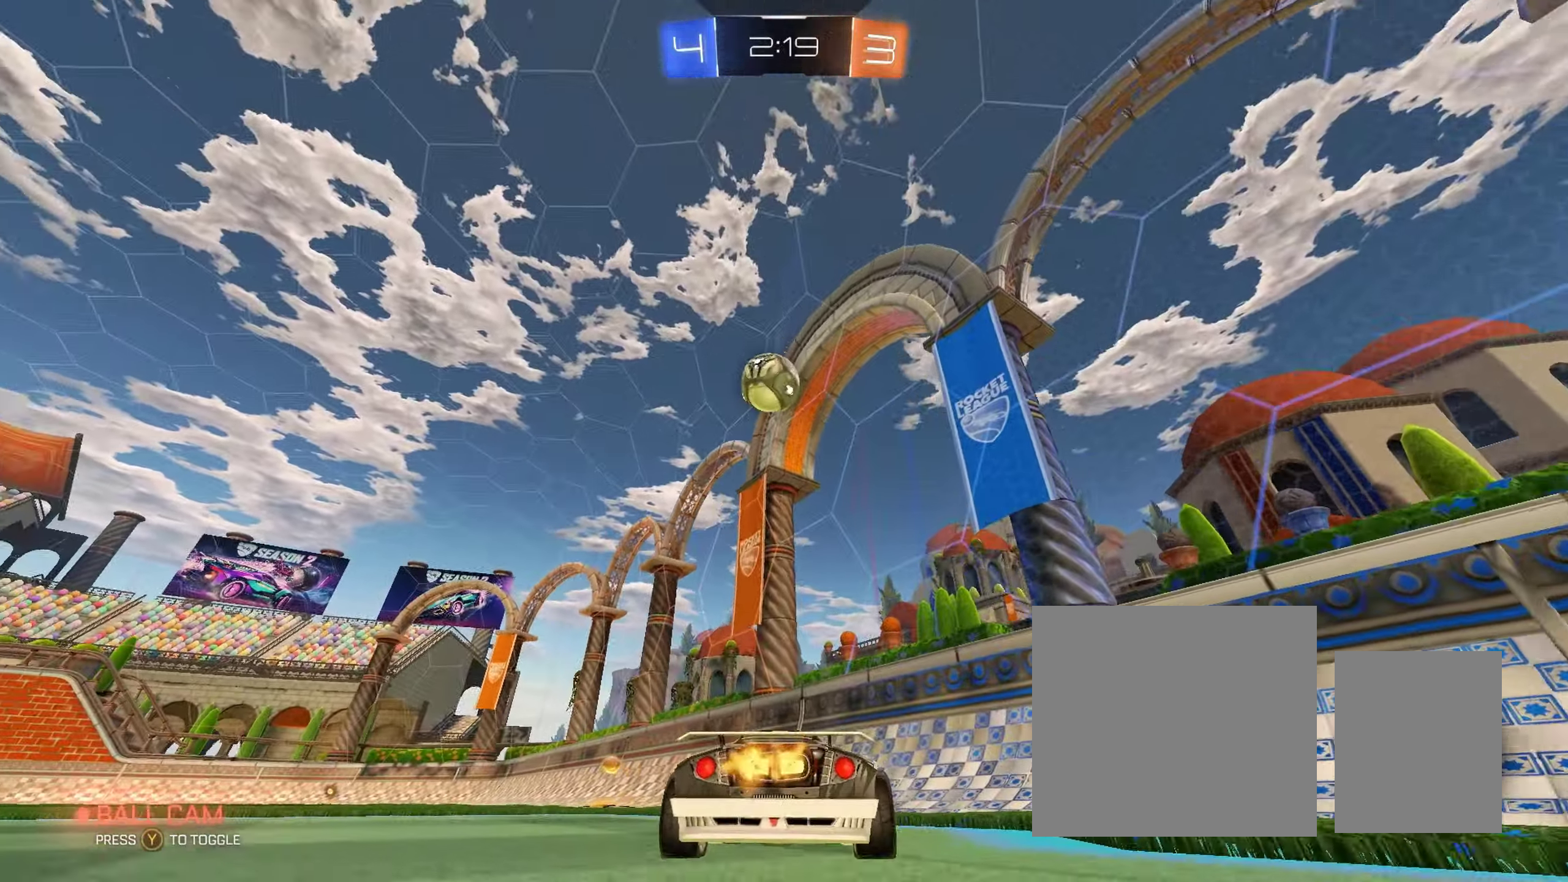
{"buttons": ["R2"], "left_stick": "center", "right_stick": "center", "events": [[217, "left_stick", "up-left"], [433, "left_stick", "center"]]}
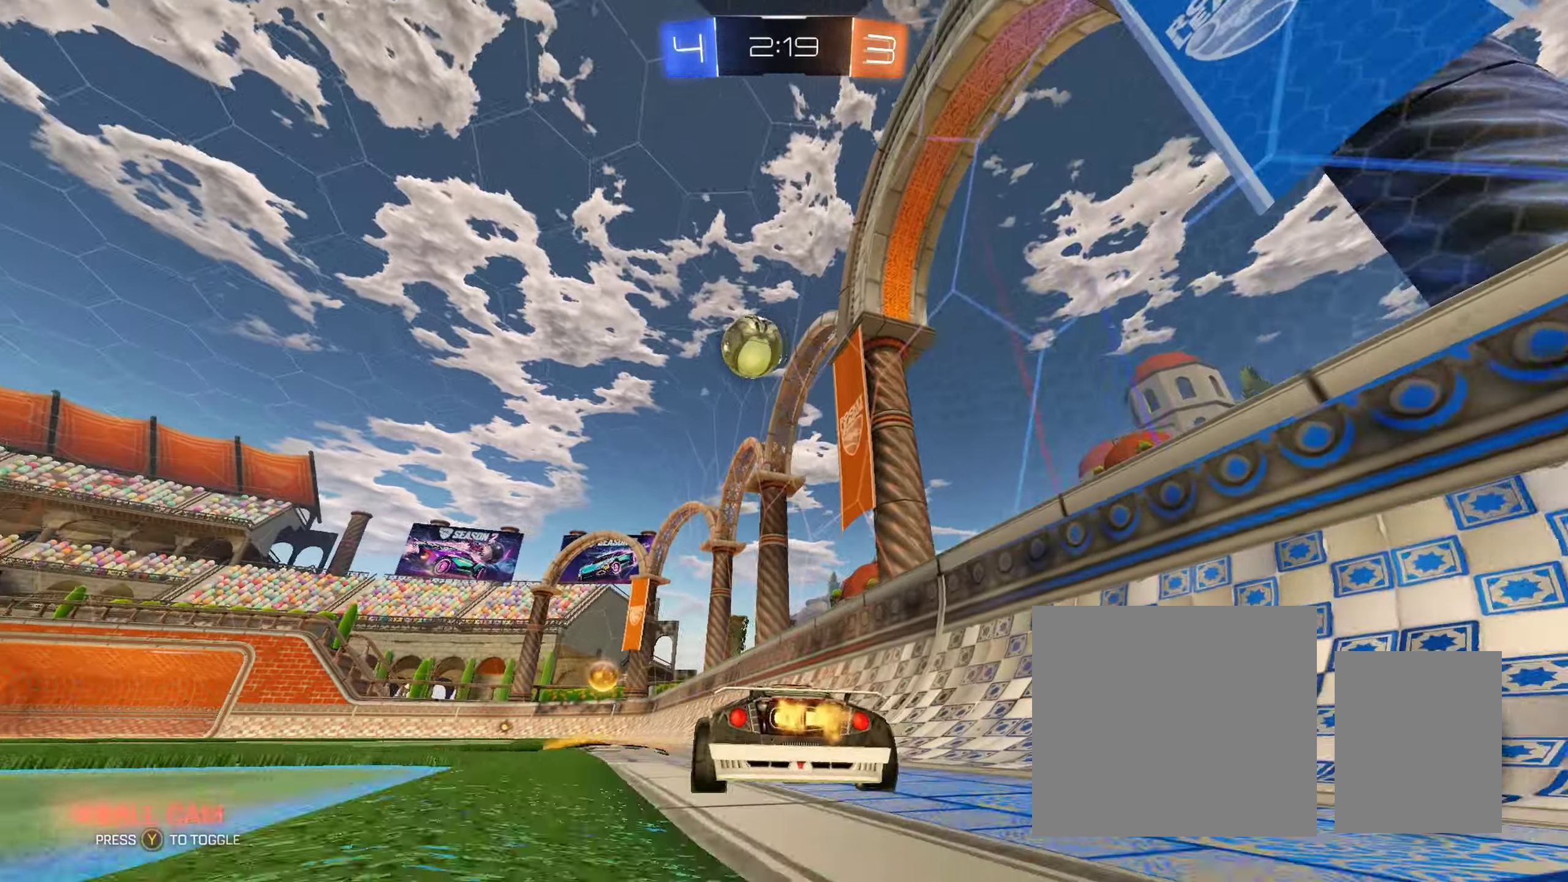
{"buttons": ["B", "R2"], "left_stick": "left", "right_stick": "center", "events": [[67, "left_stick", "left"], [183, "left_stick", "center"], [267, "left_stick", "down-right"], [317, "B", "down"], [383, "left_stick", "center"], [500, "left_stick", "left"]]}
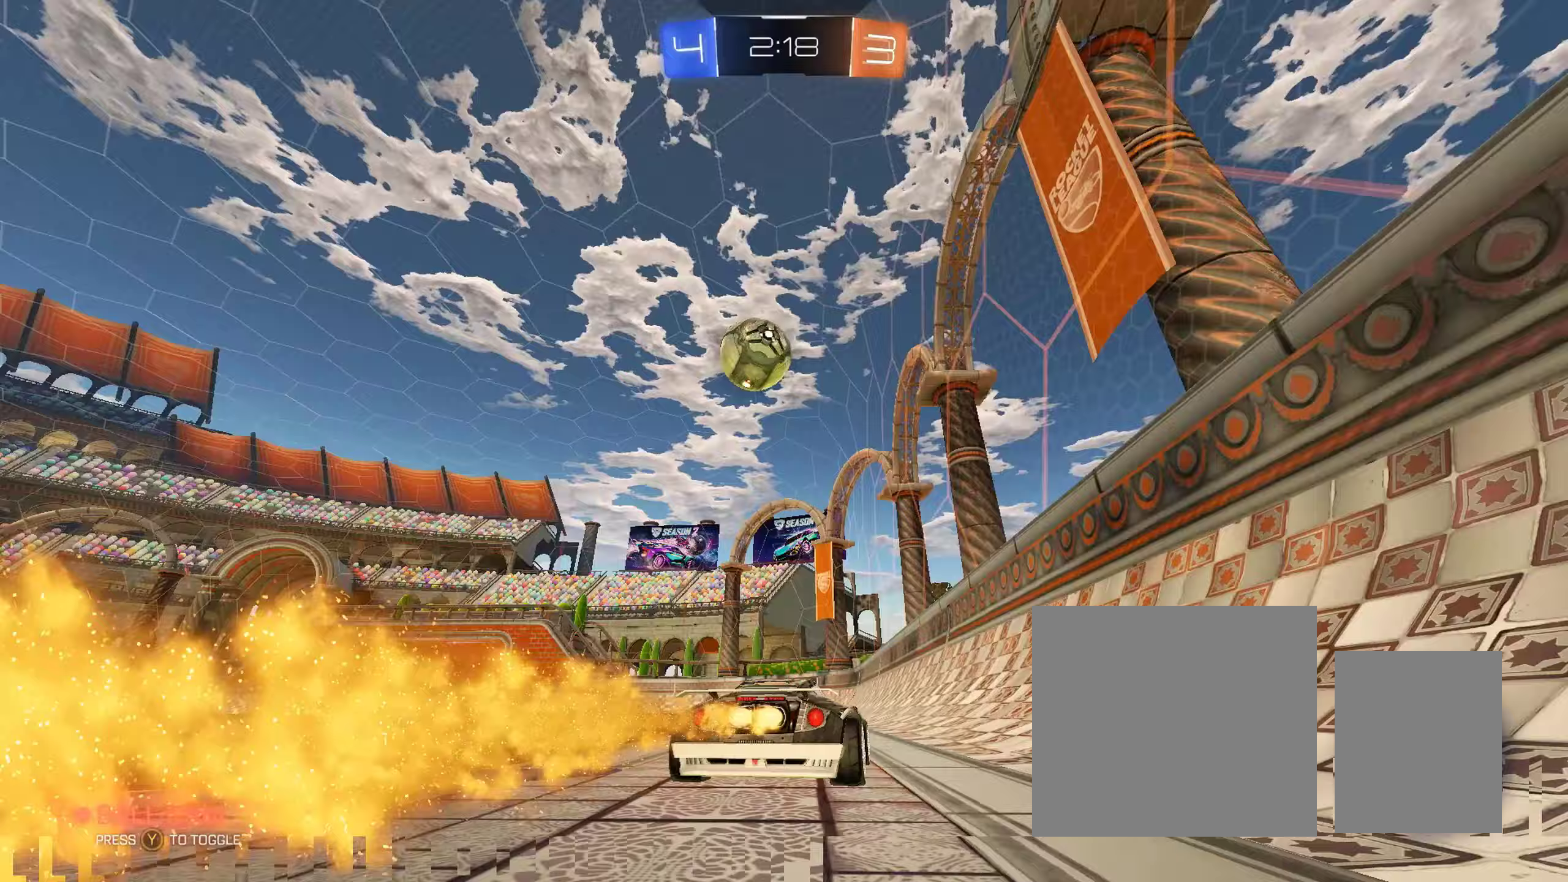
{"buttons": ["R2"], "left_stick": "left", "right_stick": "center", "events": [[183, "left_stick", "center"], [233, "B", "up"], [467, "left_stick", "left"]]}
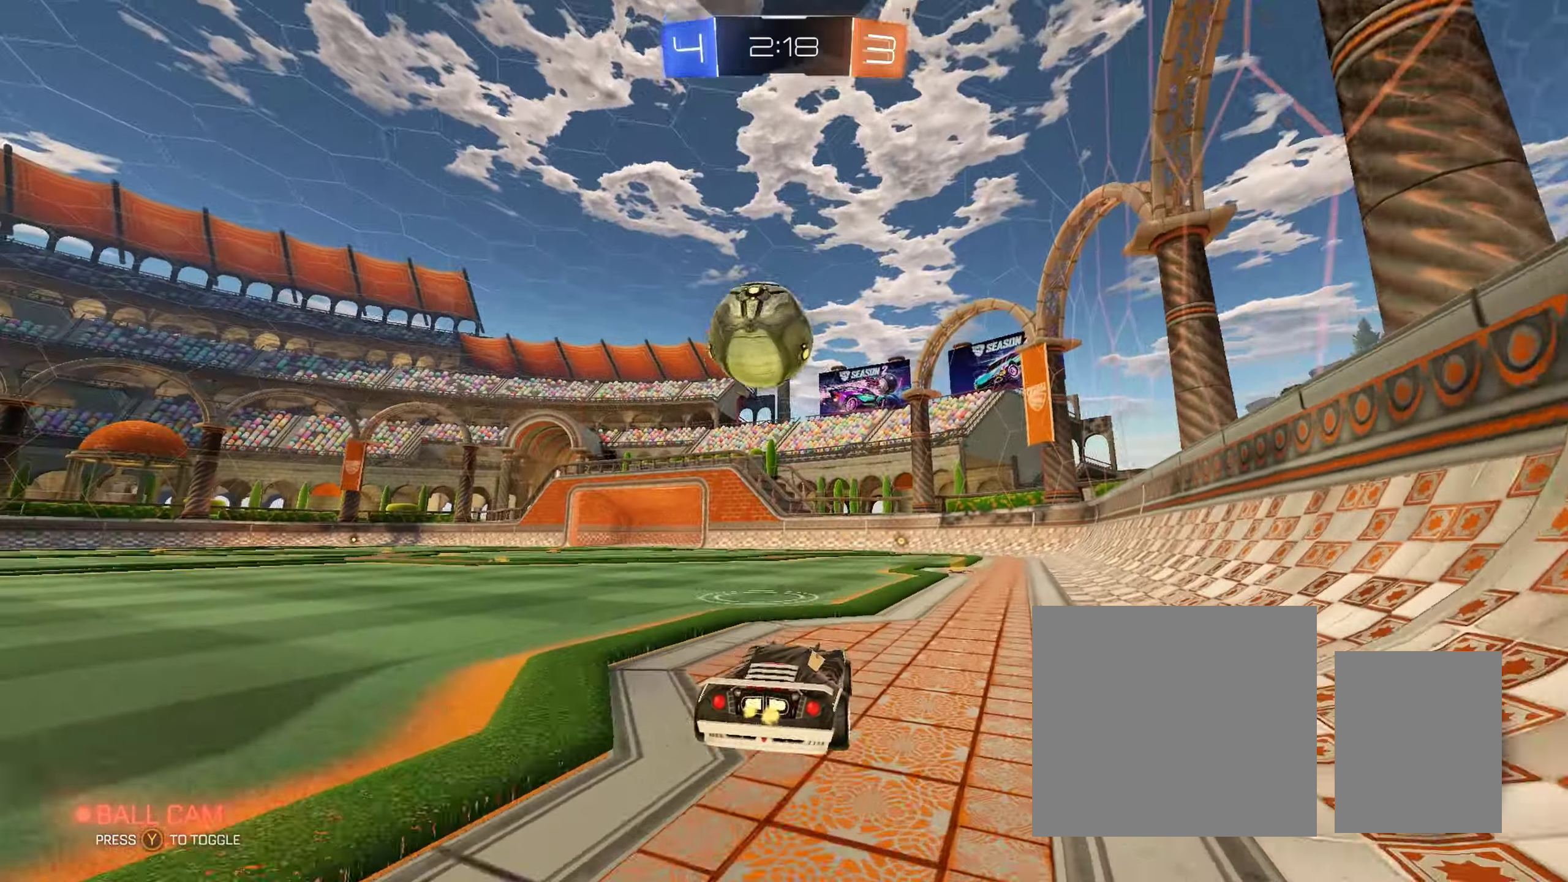
{"buttons": ["A", "B", "L1", "R2"], "left_stick": "up", "right_stick": "center", "events": [[50, "B", "down"], [83, "left_stick", "down"], [100, "A", "down"], [183, "left_stick", "center"], [250, "A", "up"], [383, "left_stick", "right"], [467, "A", "down"], [467, "L1", "down"], [483, "left_stick", "up"]]}
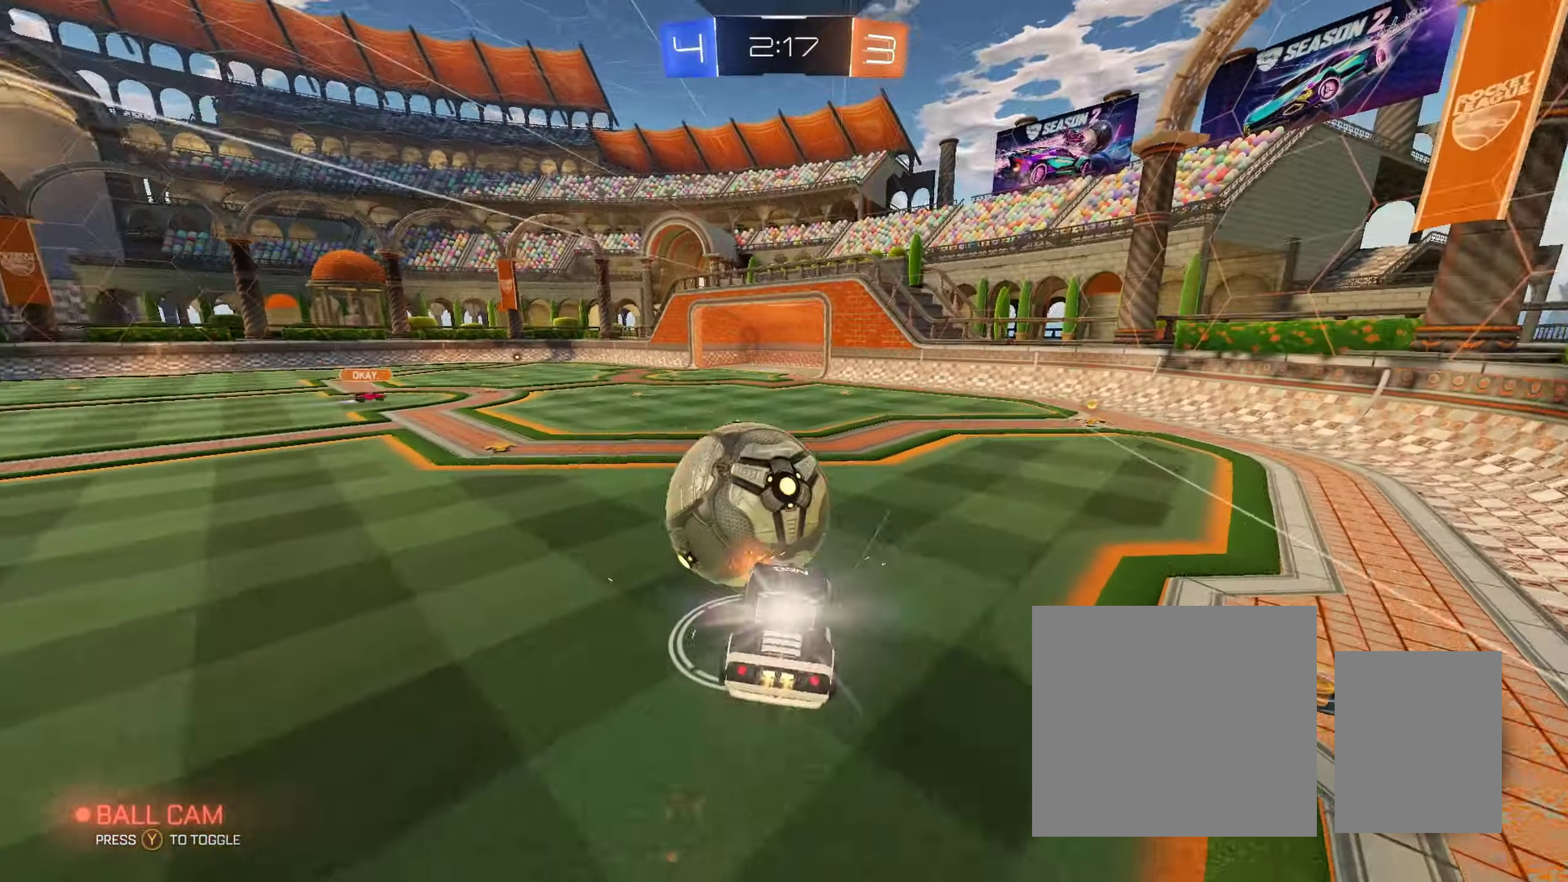
{"buttons": ["R2"], "left_stick": "center", "right_stick": "center", "events": [[17, "L3", "down"], [100, "left_stick", "left"], [117, "A", "up"], [117, "L3", "up"], [183, "left_stick", "center"], [200, "B", "up"], [200, "L1", "up"]]}
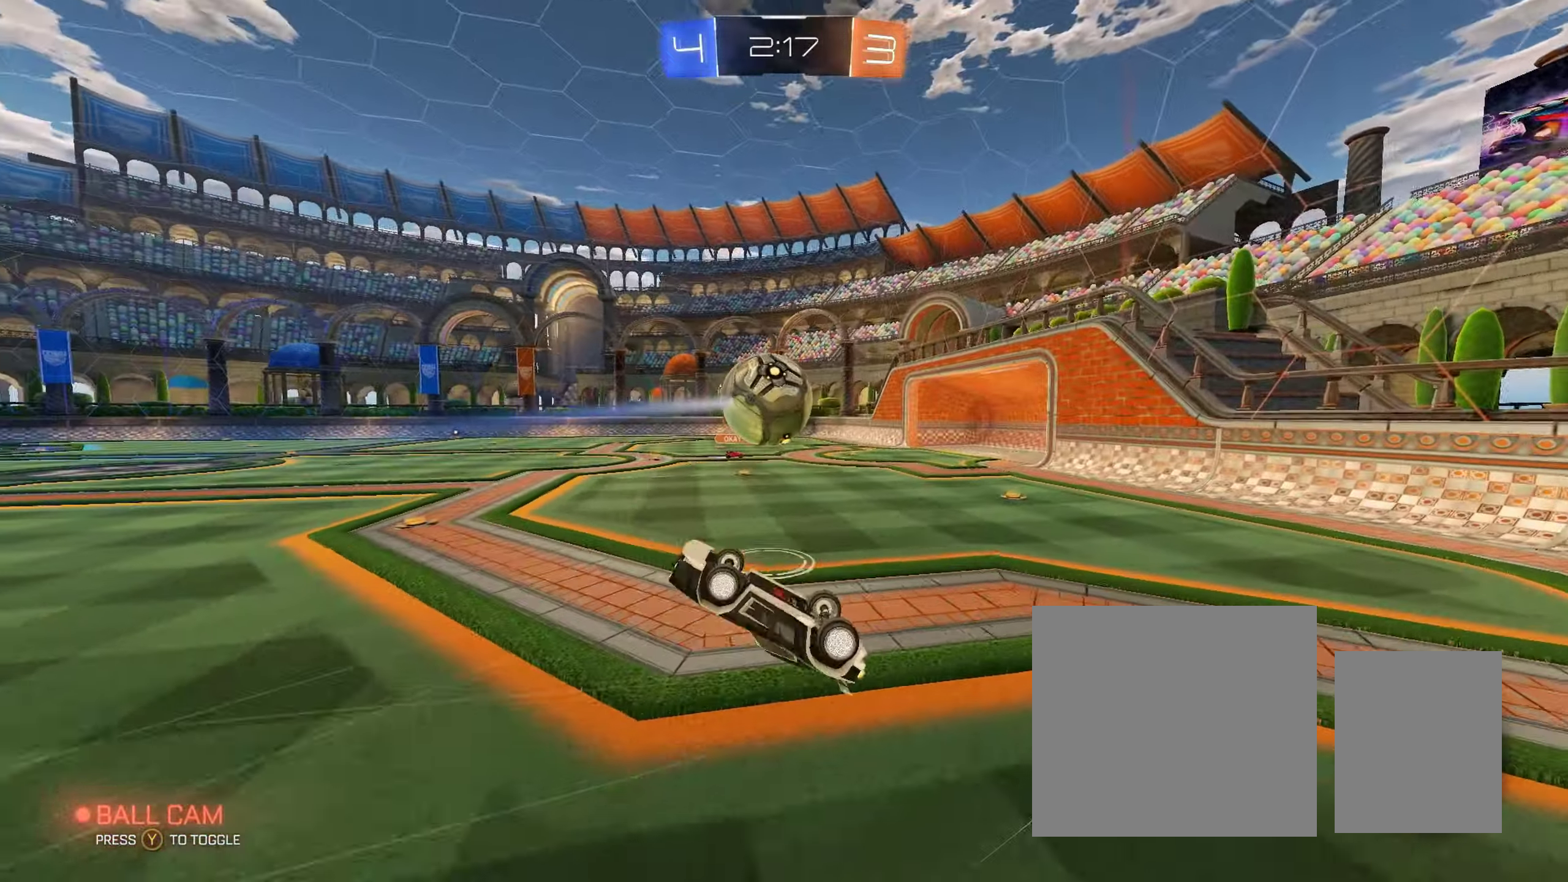
{"buttons": ["R2"], "left_stick": "right", "right_stick": "center", "events": [[317, "left_stick", "right"]]}
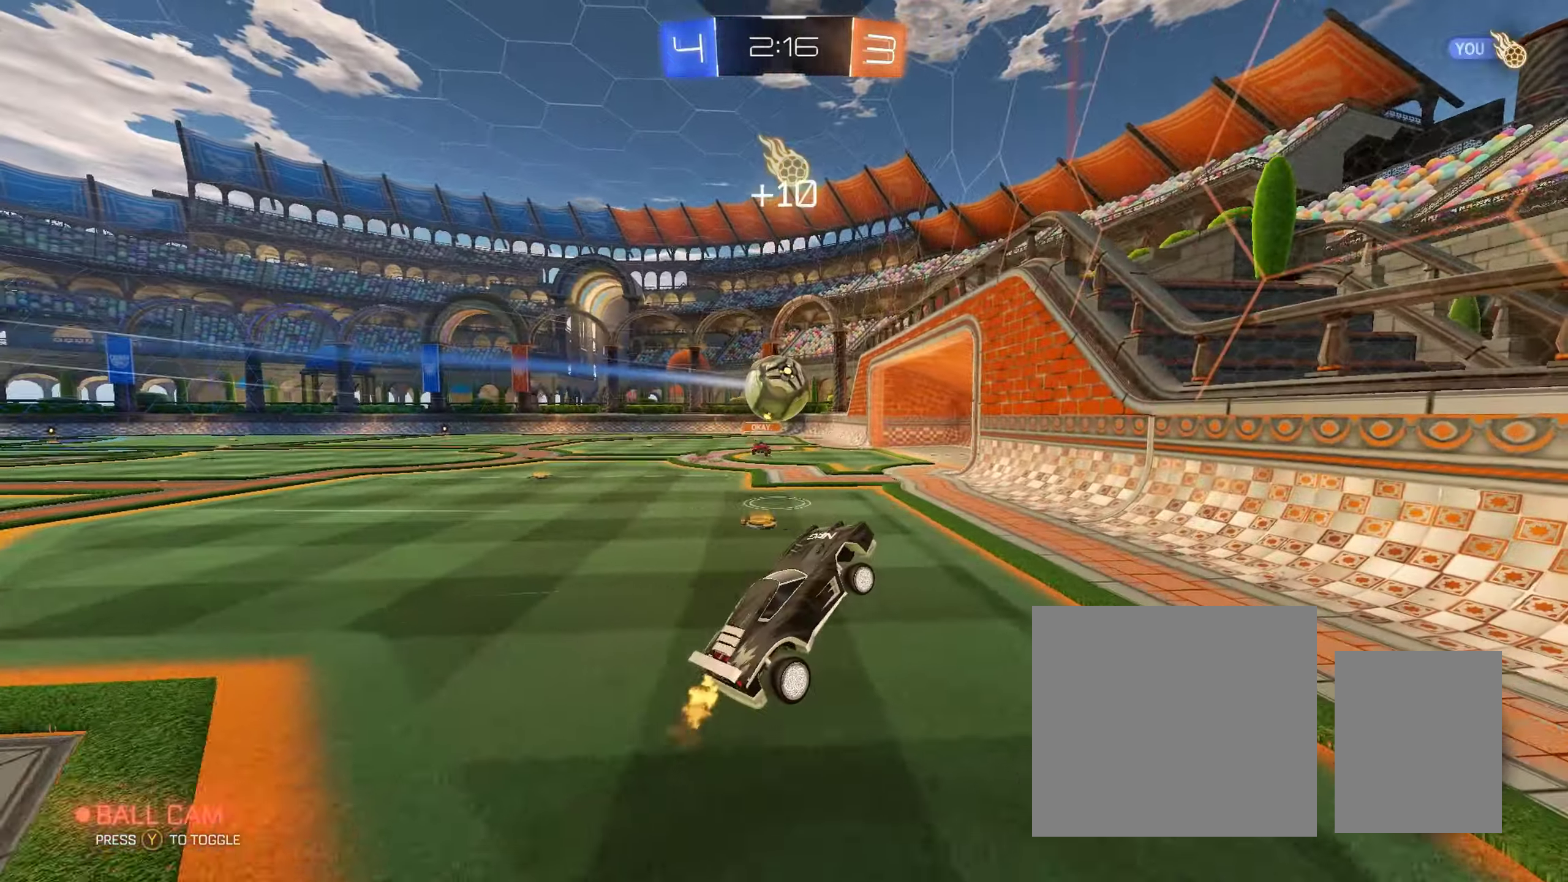
{"buttons": ["B", "L1", "R2"], "left_stick": "right", "right_stick": "center", "events": [[367, "L1", "down"], [467, "B", "down"]]}
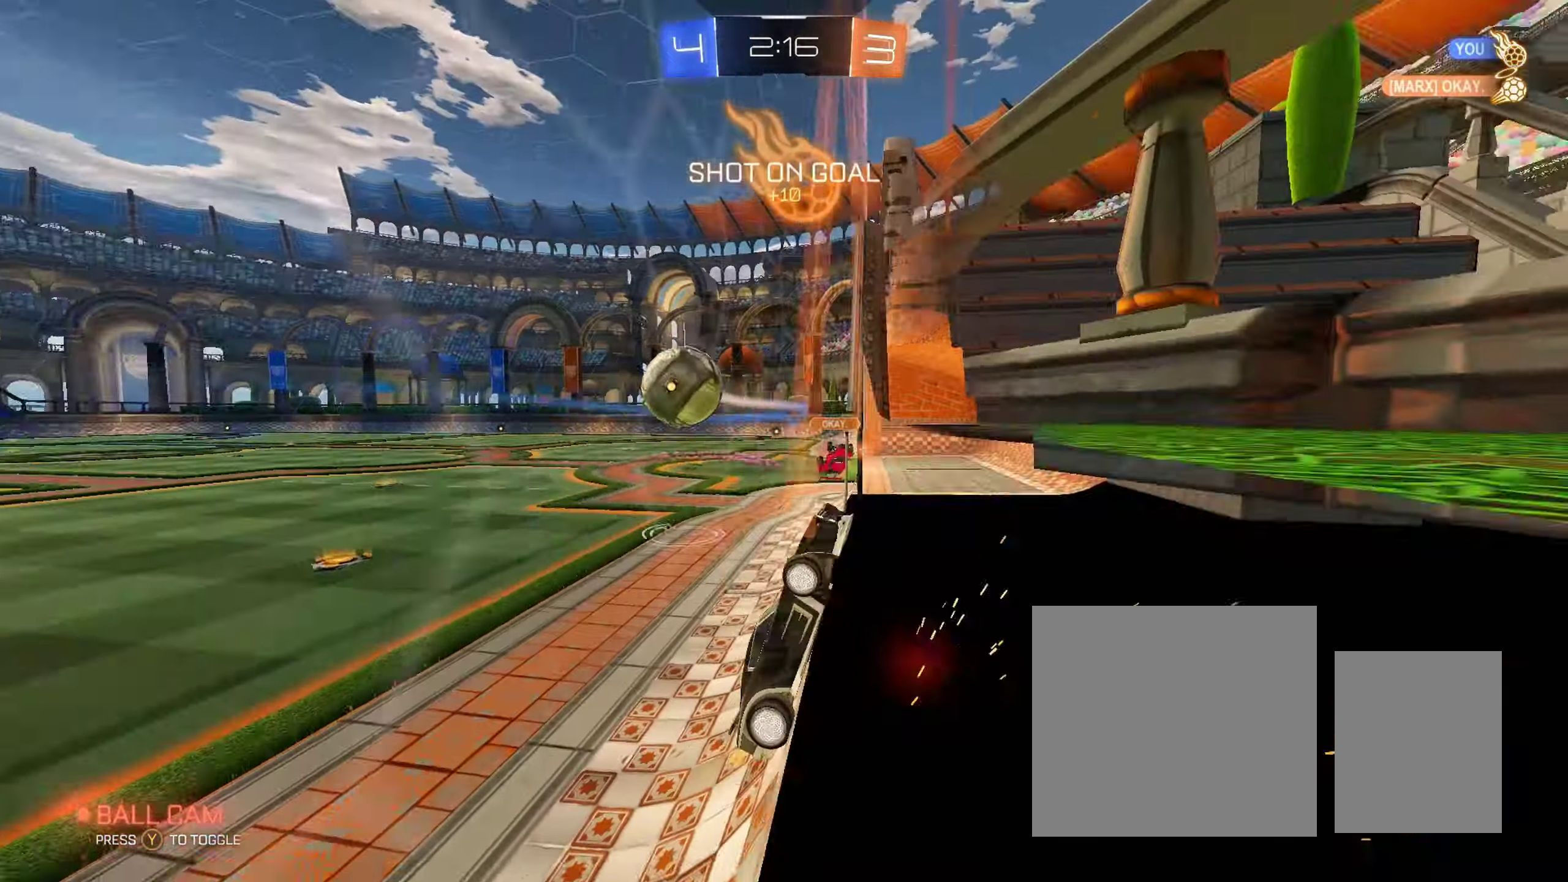
{"buttons": ["B", "R2"], "left_stick": "right", "right_stick": "center", "events": [[17, "L1", "up"], [300, "L1", "down"], [400, "L1", "up"]]}
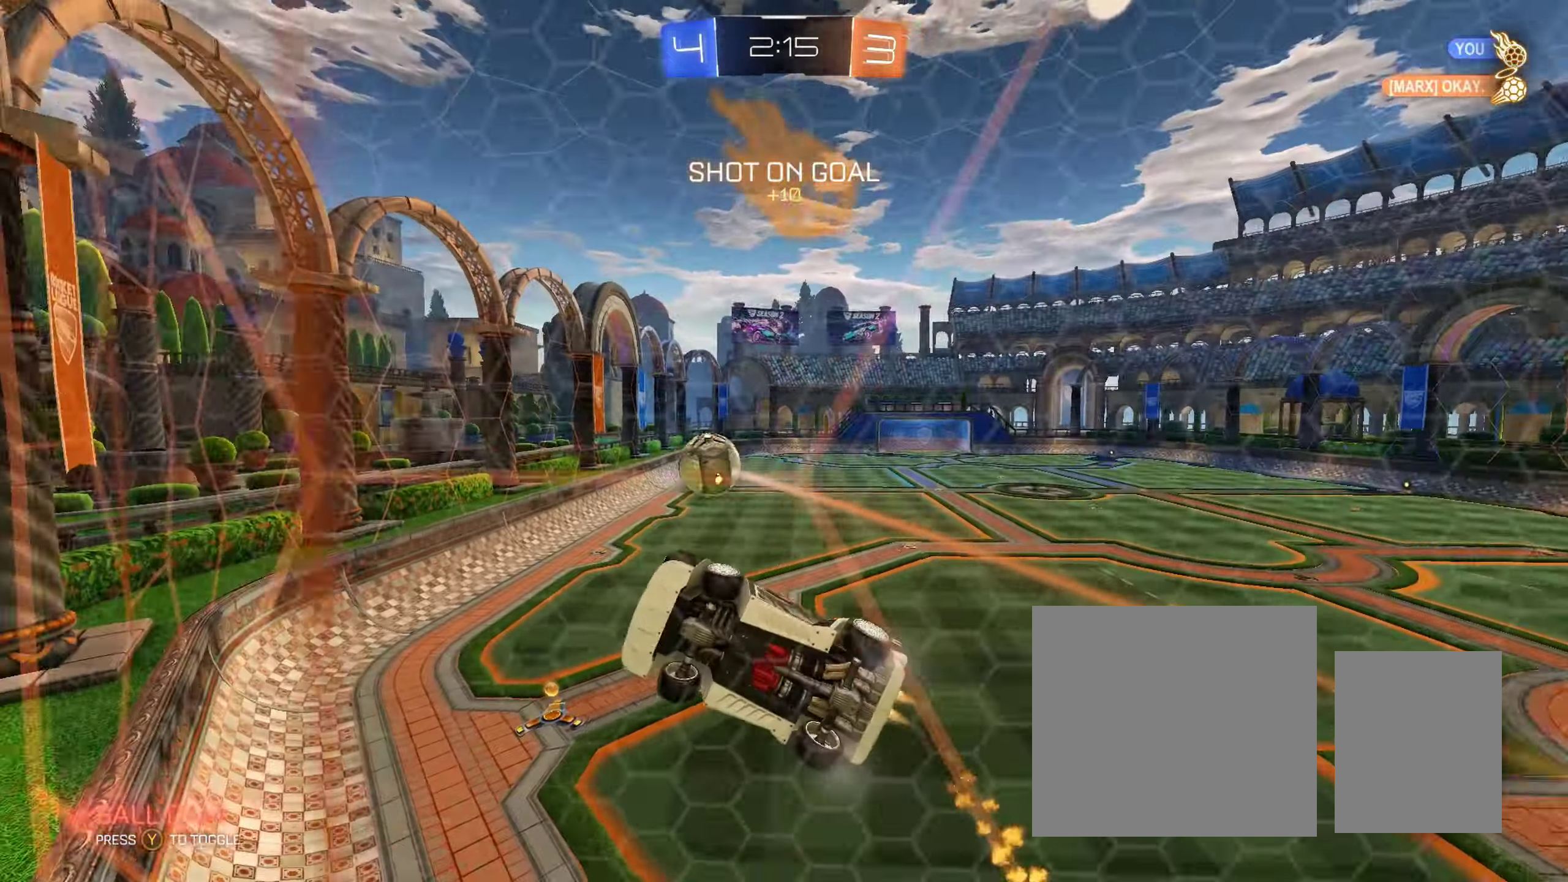
{"buttons": ["B", "R2"], "left_stick": "right", "right_stick": "center", "events": [[400, "left_stick", "center"], [500, "left_stick", "right"]]}
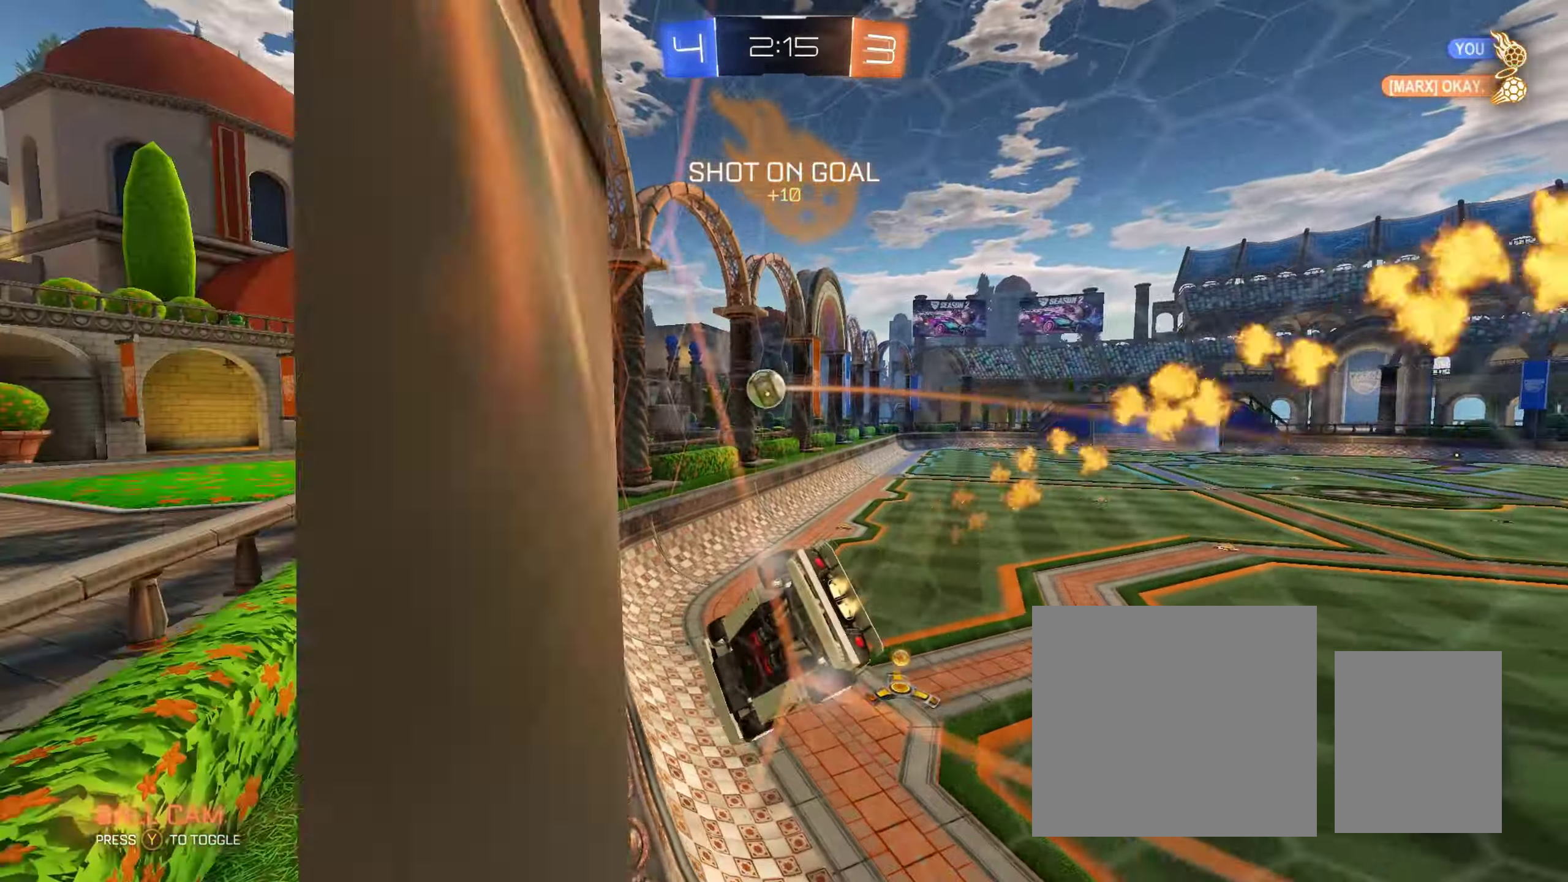
{"buttons": ["B", "R2"], "left_stick": "center", "right_stick": "center", "events": [[117, "left_stick", "center"], [317, "left_stick", "right"], [433, "left_stick", "center"]]}
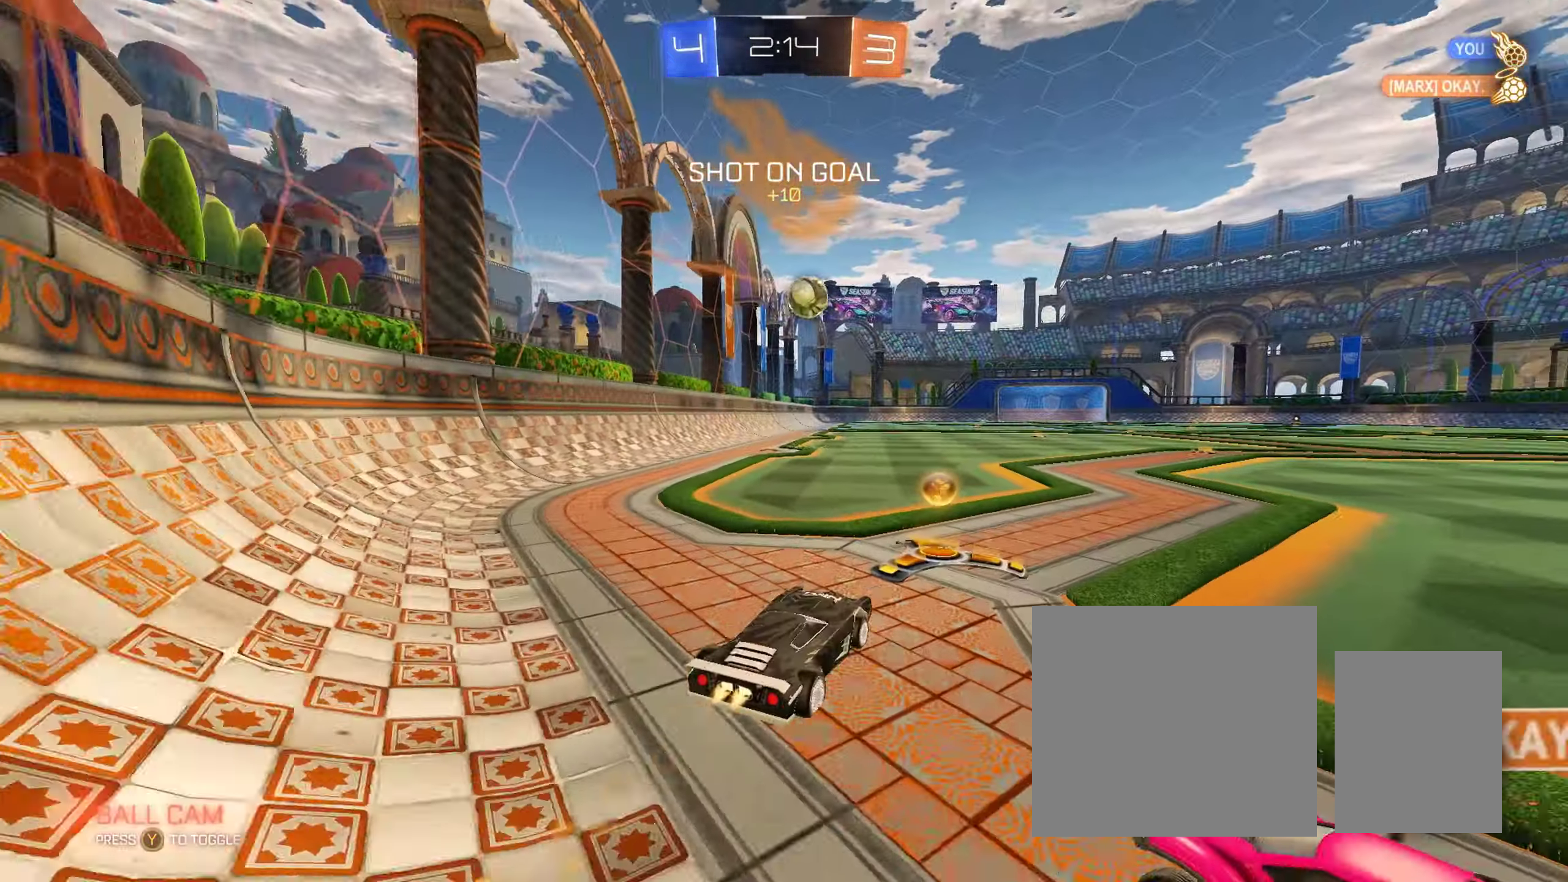
{"buttons": ["R2"], "left_stick": "right", "right_stick": "center", "events": [[117, "left_stick", "up-left"], [233, "left_stick", "center"], [500, "B", "up"], [500, "left_stick", "right"]]}
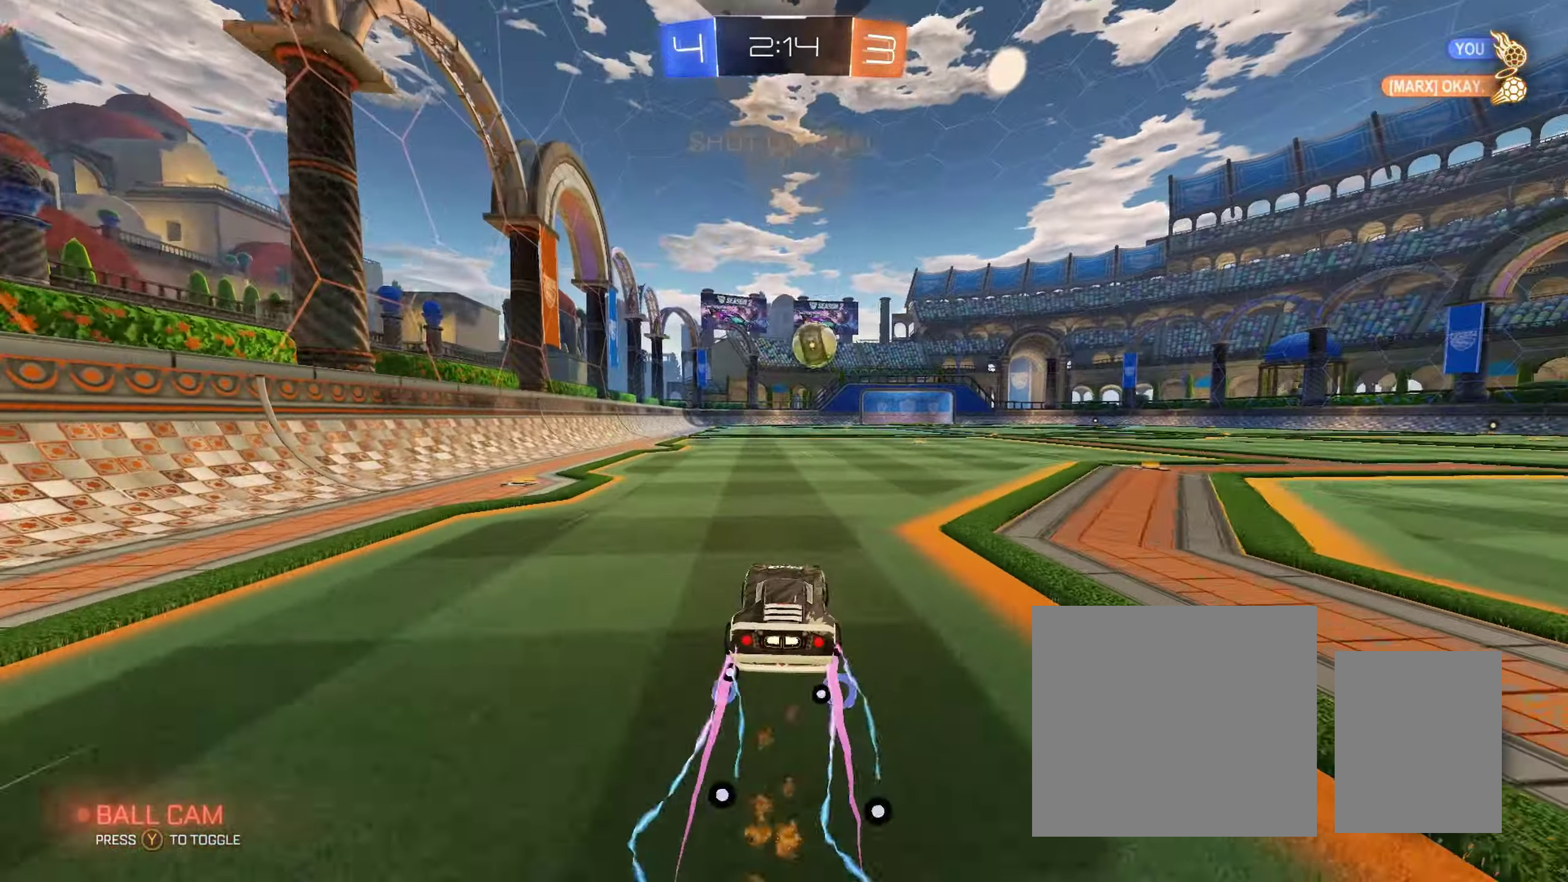
{"buttons": ["R2"], "left_stick": "center", "right_stick": "center", "events": [[100, "left_stick", "center"], [317, "left_stick", "right"], [467, "left_stick", "center"]]}
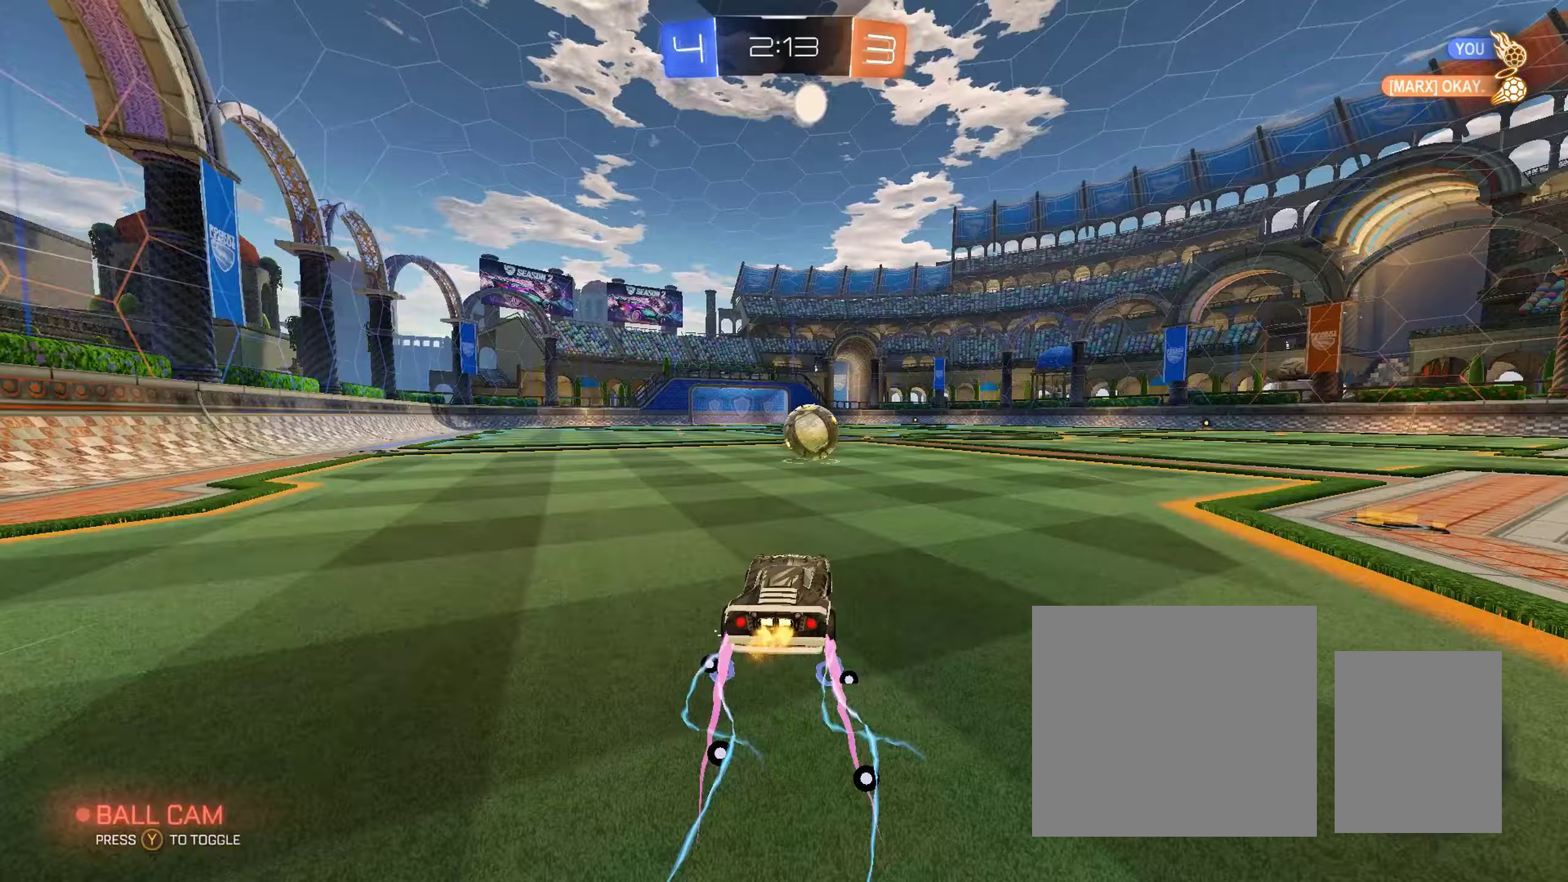
{"buttons": ["R2"], "left_stick": "center", "right_stick": "center", "events": [[117, "A", "down"], [117, "left_stick", "down-right"], [250, "left_stick", "down-left"], [300, "left_stick", "center"], [333, "A", "up"]]}
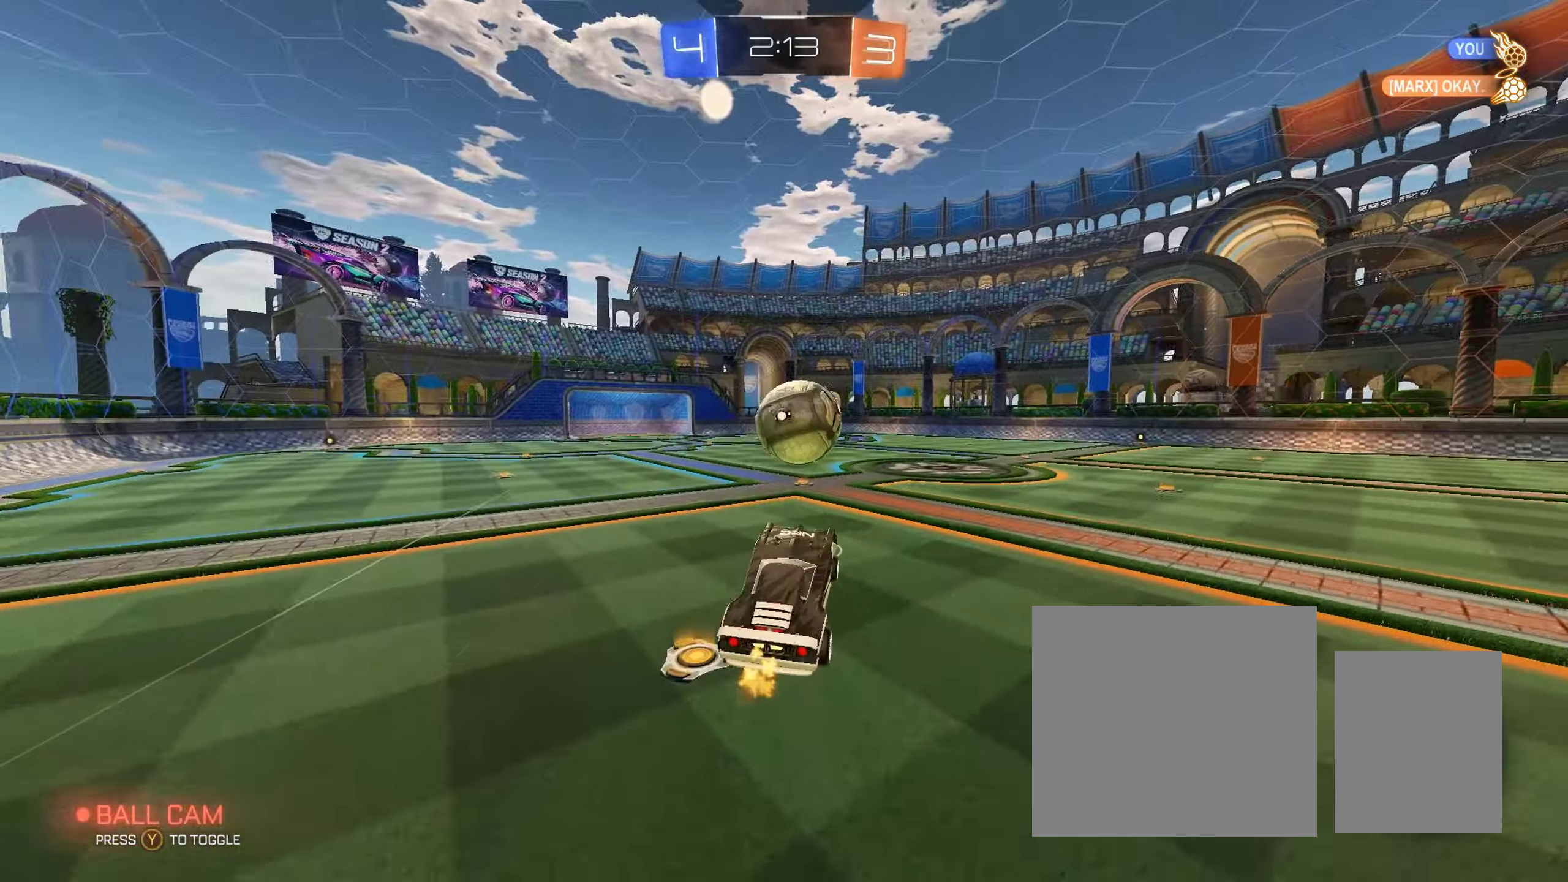
{"buttons": ["B", "L1", "R2"], "left_stick": "down", "right_stick": "center", "events": [[150, "left_stick", "up"], [200, "B", "down"], [200, "L1", "down"], [217, "A", "down"], [267, "L3", "down"], [317, "L3", "up"], [317, "left_stick", "down"], [450, "A", "up"]]}
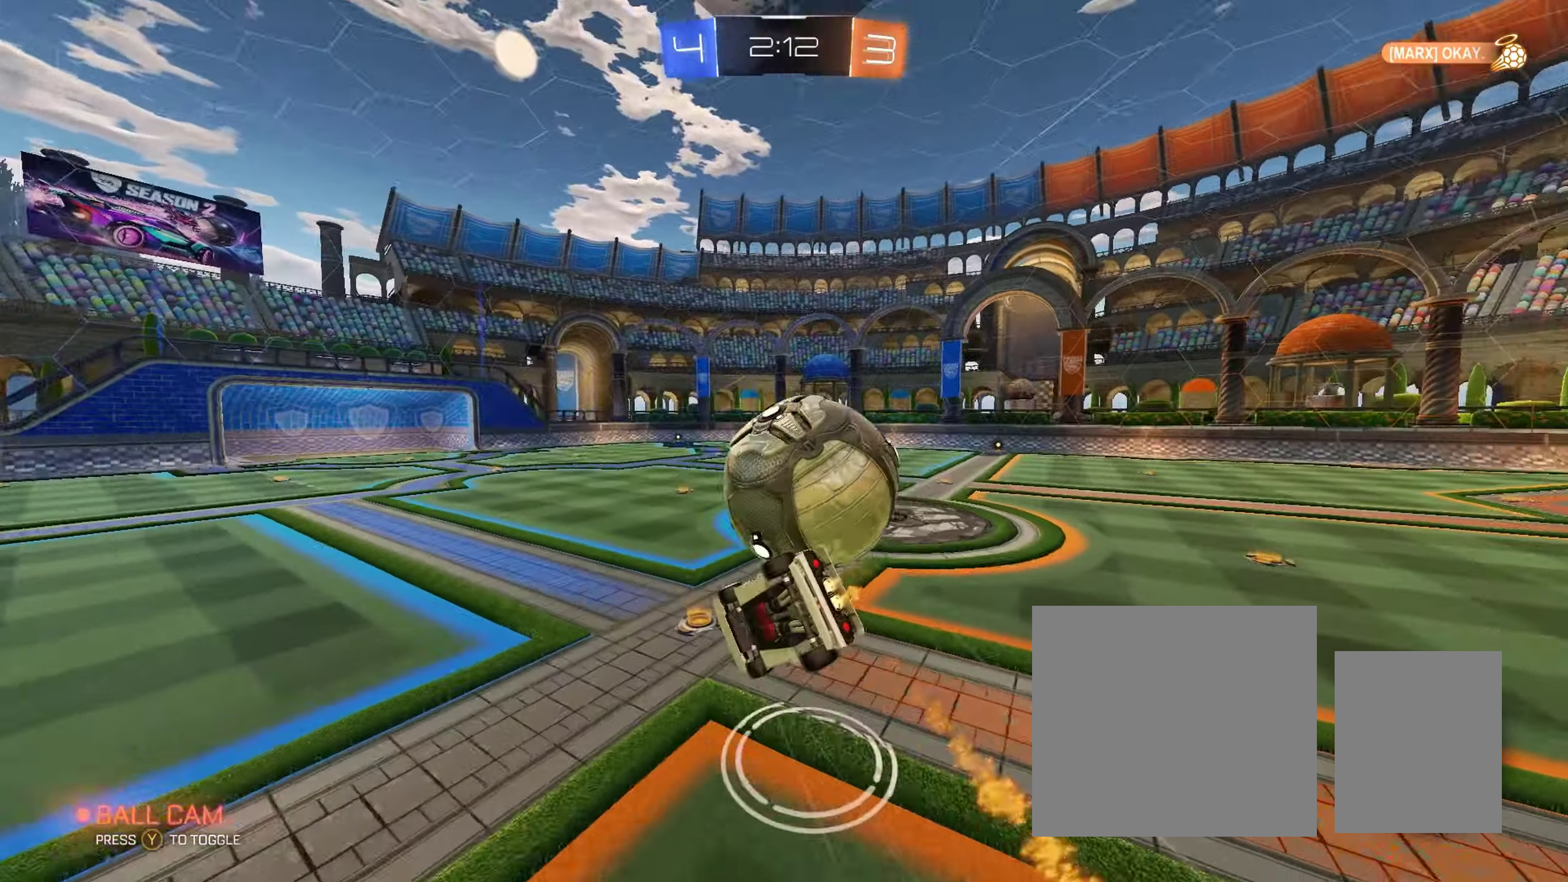
{"buttons": ["L1", "R2"], "left_stick": "down-right", "right_stick": "center", "events": [[167, "B", "up"], [183, "left_stick", "down-right"]]}
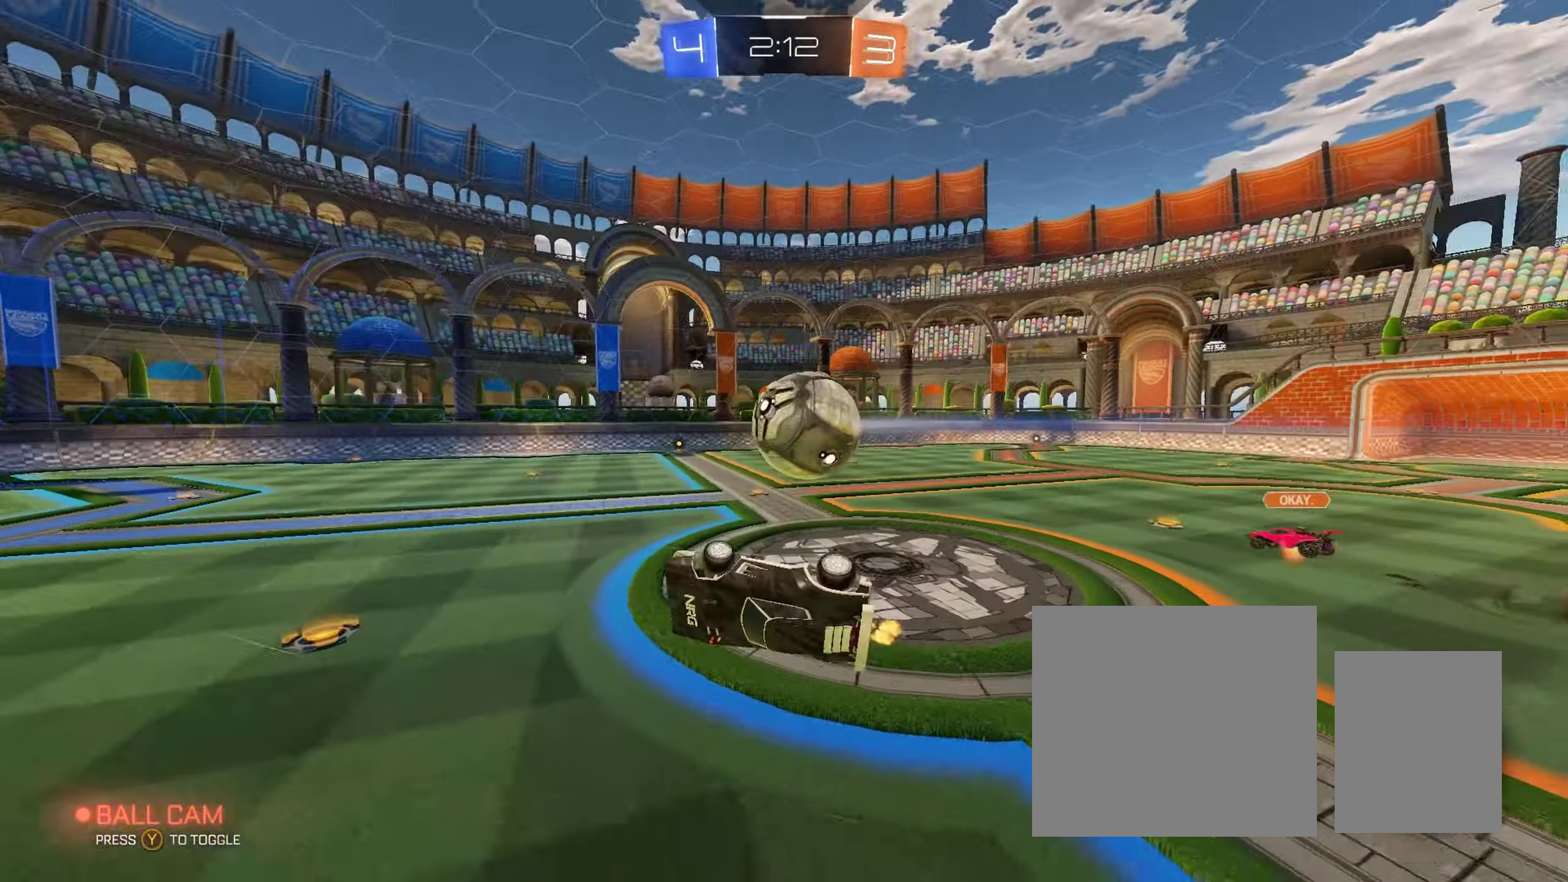
{"buttons": ["Y", "R2"], "left_stick": "center", "right_stick": "center", "events": [[183, "left_stick", "center"], [200, "L1", "up"], [400, "Y", "down"]]}
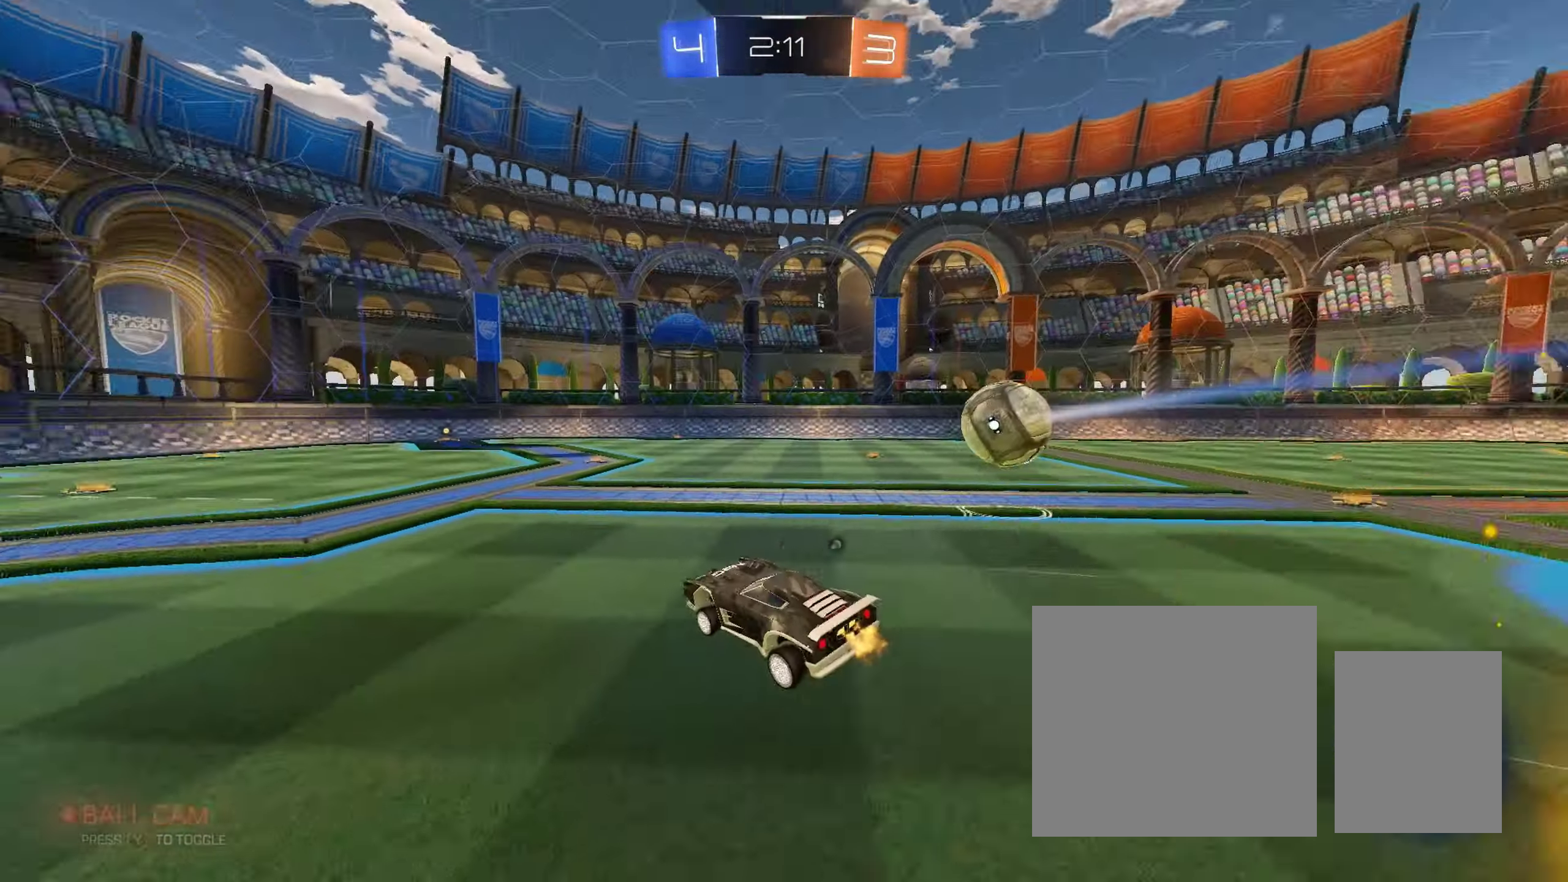
{"buttons": ["R2"], "left_stick": "up-left", "right_stick": "center", "events": [[17, "Y", "up"], [100, "left_stick", "right"], [150, "B", "down"], [200, "left_stick", "center"], [333, "B", "up"], [400, "Y", "down"], [483, "left_stick", "up-left"], [500, "Y", "up"]]}
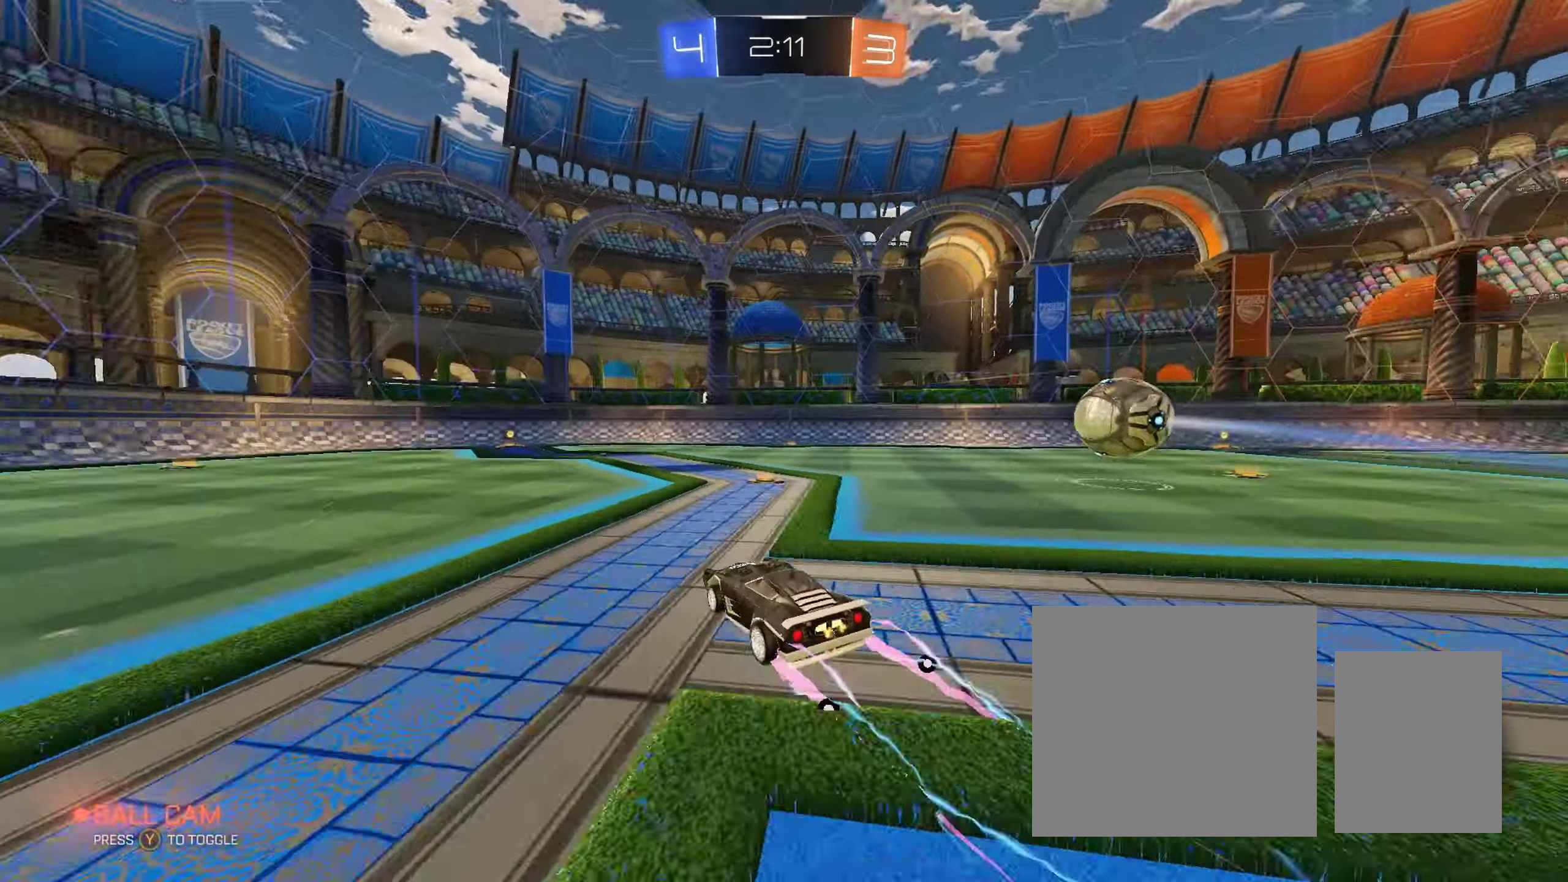
{"buttons": ["R2"], "left_stick": "center", "right_stick": "center", "events": [[117, "left_stick", "center"]]}
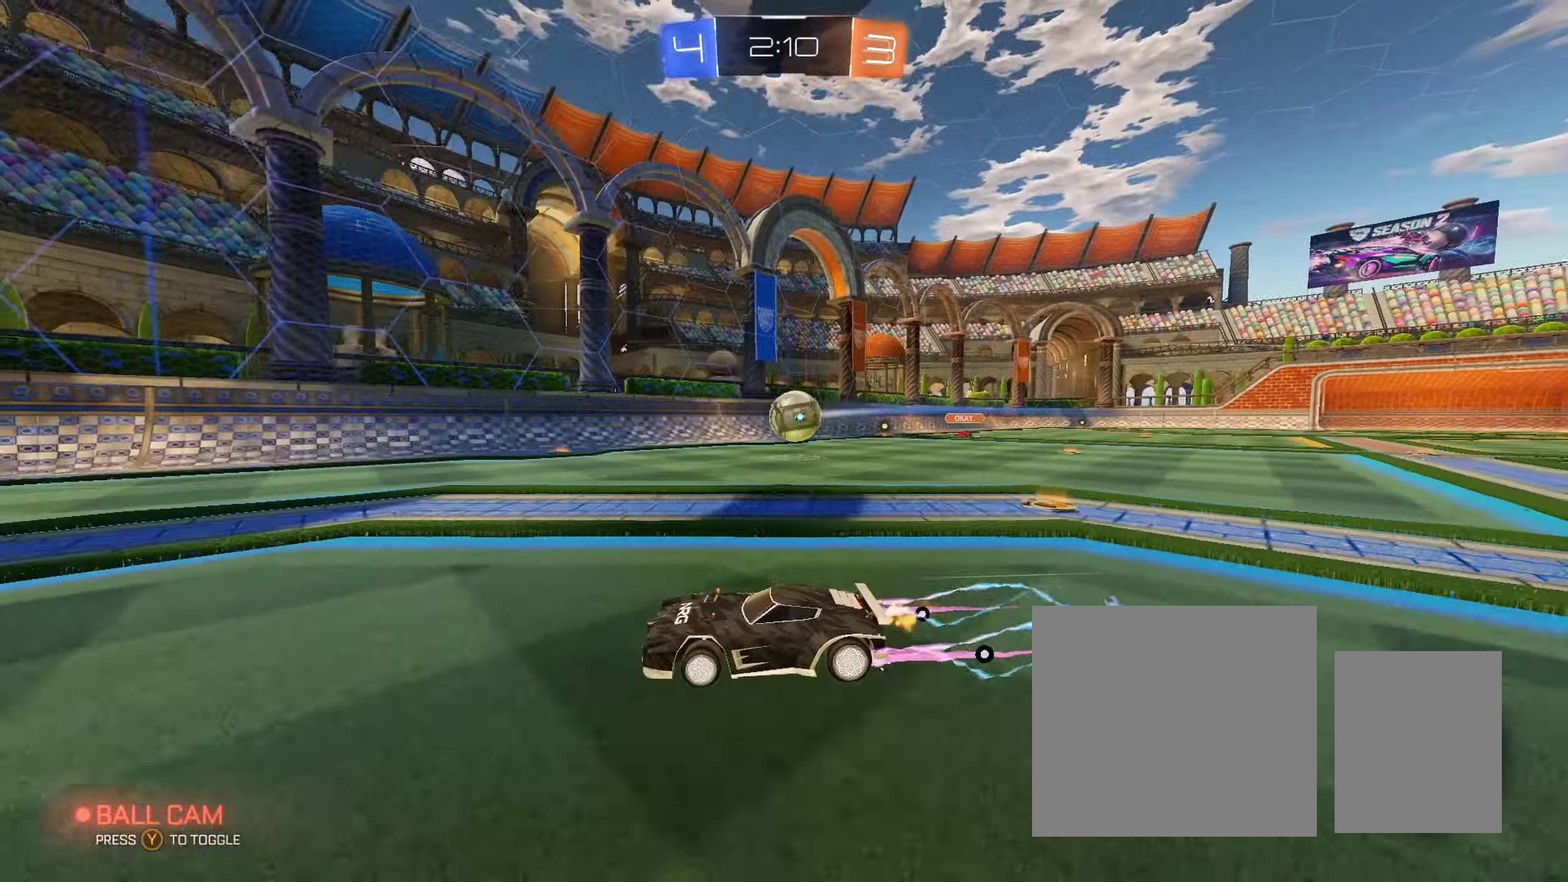
{"buttons": ["R2"], "left_stick": "center", "right_stick": "center", "events": [[300, "left_stick", "right"], [467, "left_stick", "center"]]}
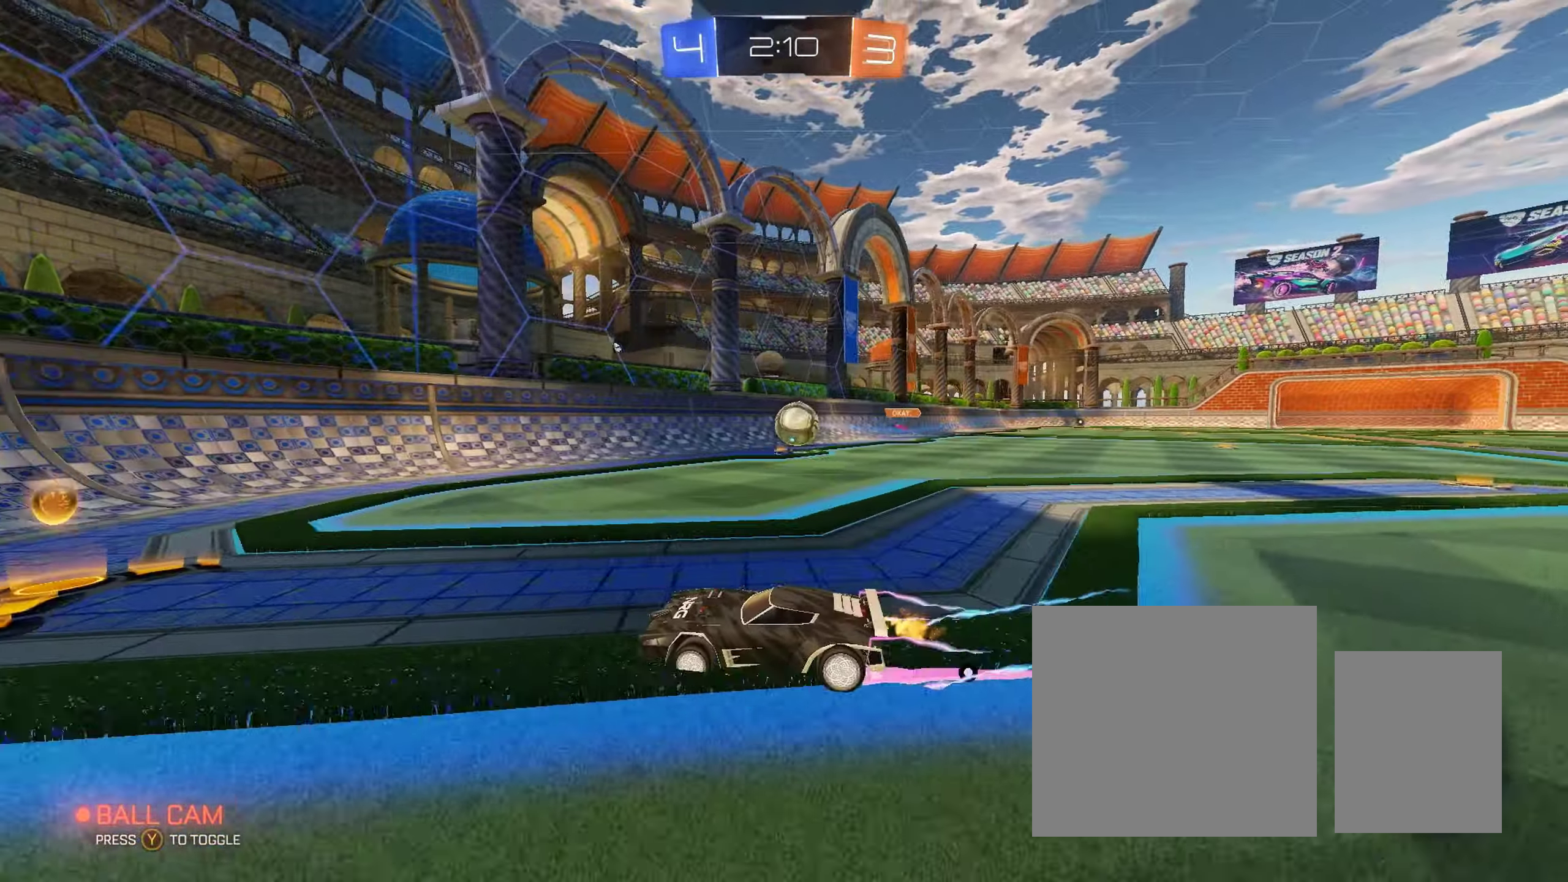
{"buttons": ["L2"], "left_stick": "center", "right_stick": "center", "events": [[150, "left_stick", "right"], [183, "L2", "down"], [183, "R2", "up"], [250, "left_stick", "center"], [317, "L2", "up"], [333, "R2", "down"], [417, "R2", "up"], [433, "L2", "down"]]}